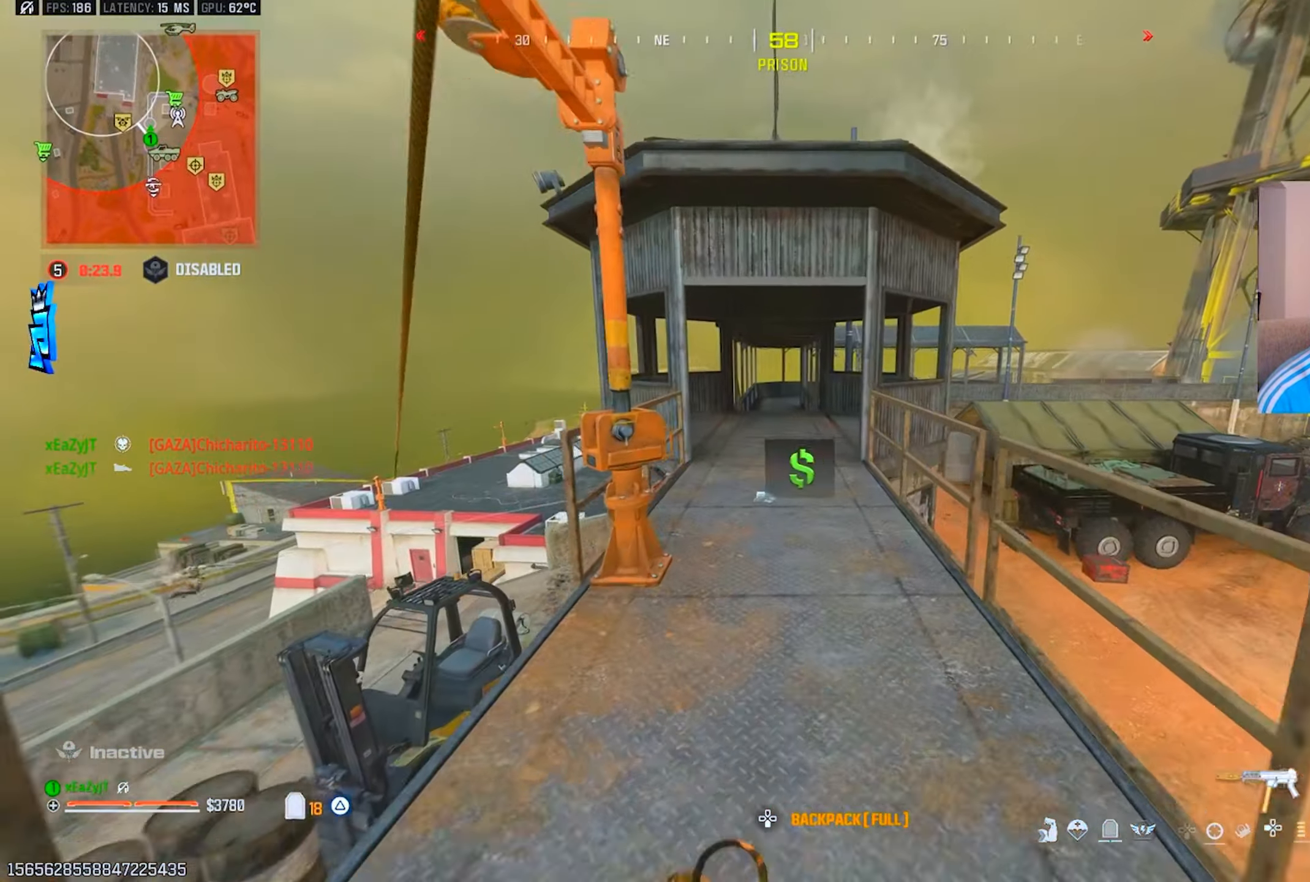
Gameplay with a controller (PlayStation layout); each line is a JSON object with the inputs held at the frame after it. "events" lists button and stick changes between this image and that frame as [ms after this image, input, new state], when the widget could be followed in between.
{"buttons": [], "left_stick": "center", "right_stick": "center", "events": [[17, "L3", "up"], [250, "CIRCLE", "down"], [300, "CIRCLE", "up"], [484, "left_stick", "center"]]}
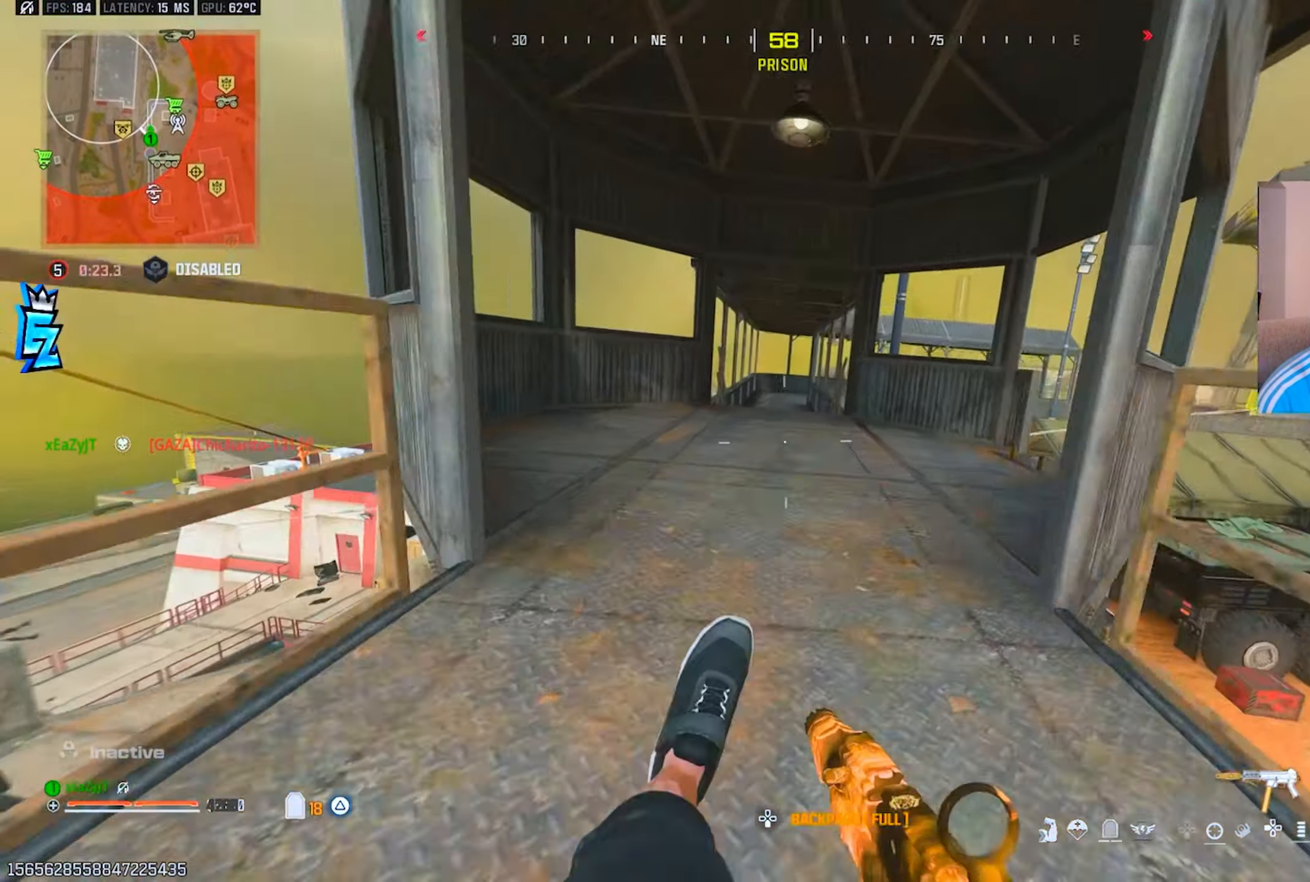
{"buttons": [], "left_stick": "up-left", "right_stick": "left", "events": [[67, "CIRCLE", "down"], [134, "left_stick", "up"], [151, "R3", "down"], [167, "CIRCLE", "up"], [184, "L3", "down"], [217, "R3", "up"], [284, "TRIANGLE", "down"], [334, "L3", "up"], [384, "L3", "down"], [384, "TRIANGLE", "up"], [434, "L3", "up"], [468, "left_stick", "up-left"], [468, "right_stick", "left"]]}
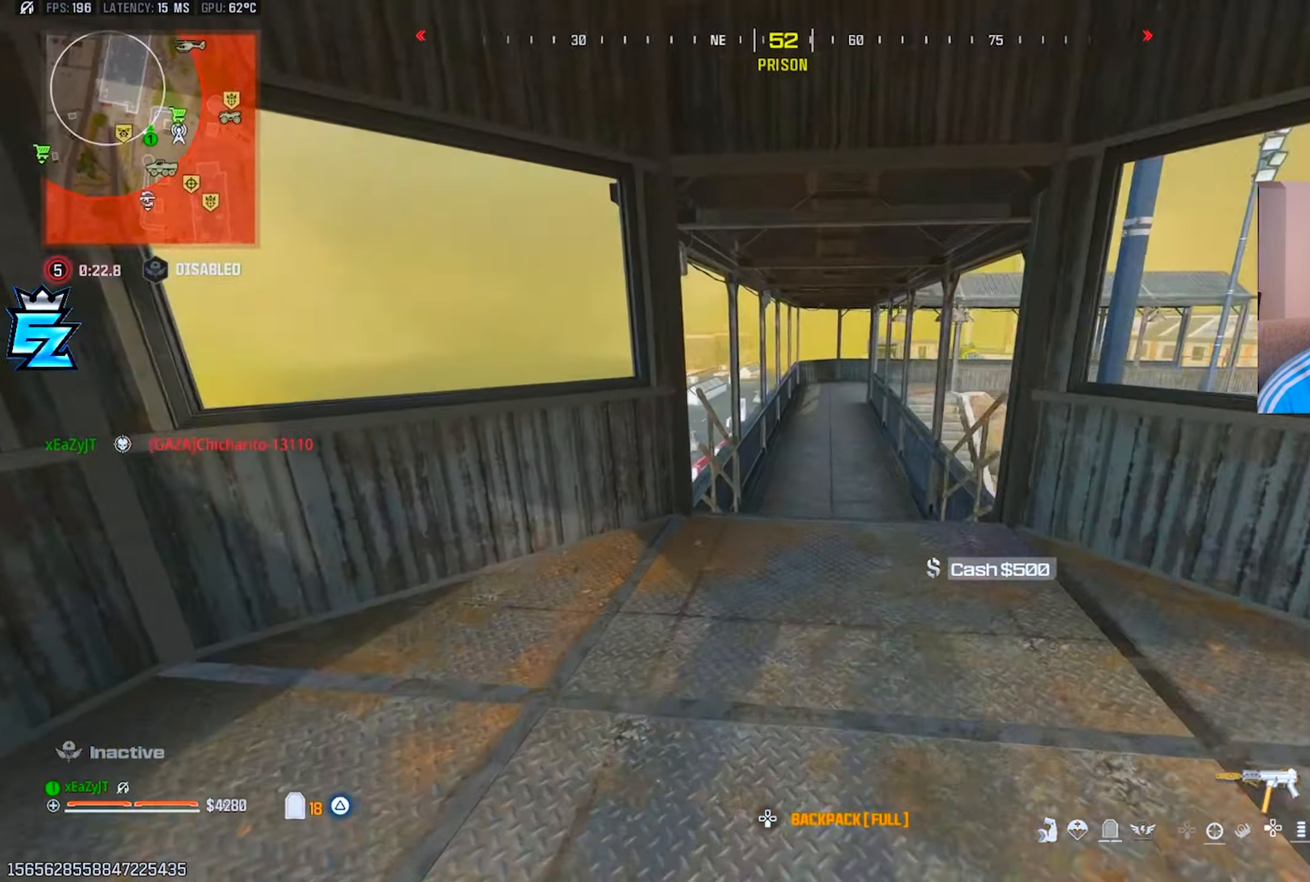
{"buttons": [], "left_stick": "left", "right_stick": "center", "events": [[100, "TRIANGLE", "down"], [167, "TRIANGLE", "up"], [184, "right_stick", "center"], [200, "TRIANGLE", "down"], [300, "TRIANGLE", "up"], [300, "left_stick", "center"], [350, "left_stick", "left"]]}
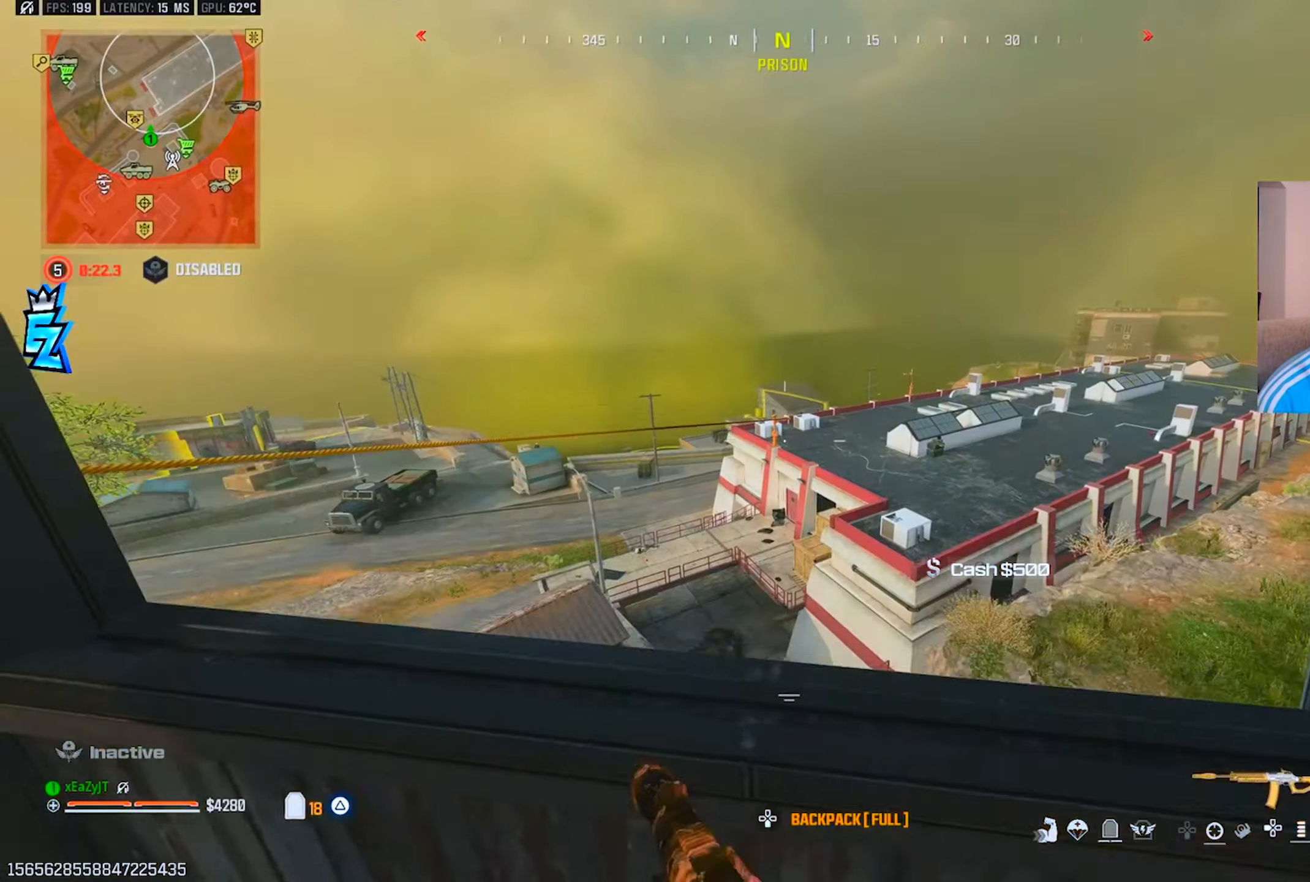
{"buttons": [], "left_stick": "left", "right_stick": "center", "events": [[17, "CIRCLE", "down"], [84, "CIRCLE", "up"], [151, "CIRCLE", "down"], [201, "right_stick", "left"], [217, "CIRCLE", "up"], [301, "right_stick", "center"]]}
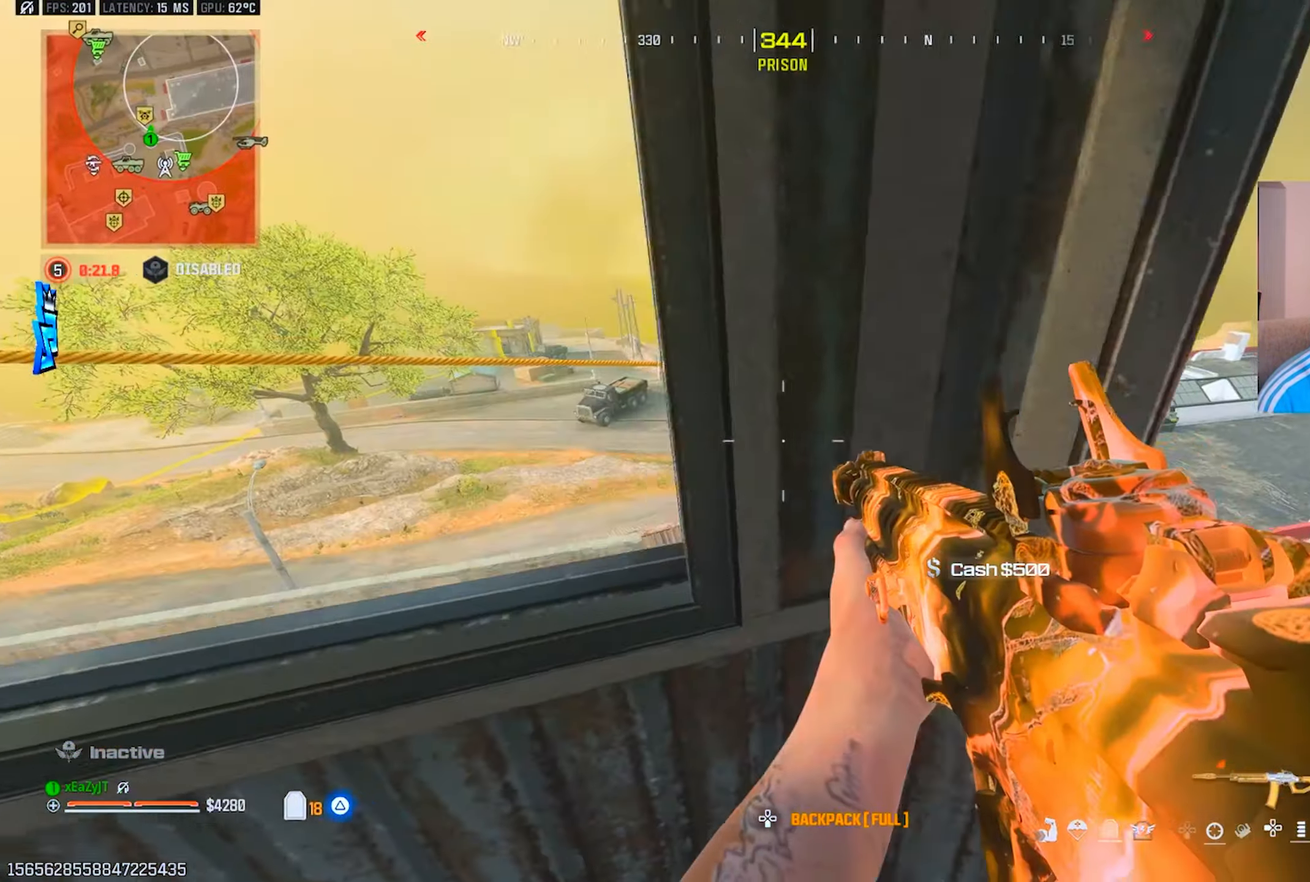
{"buttons": [], "left_stick": "left", "right_stick": "center", "events": [[200, "left_stick", "center"], [417, "left_stick", "left"]]}
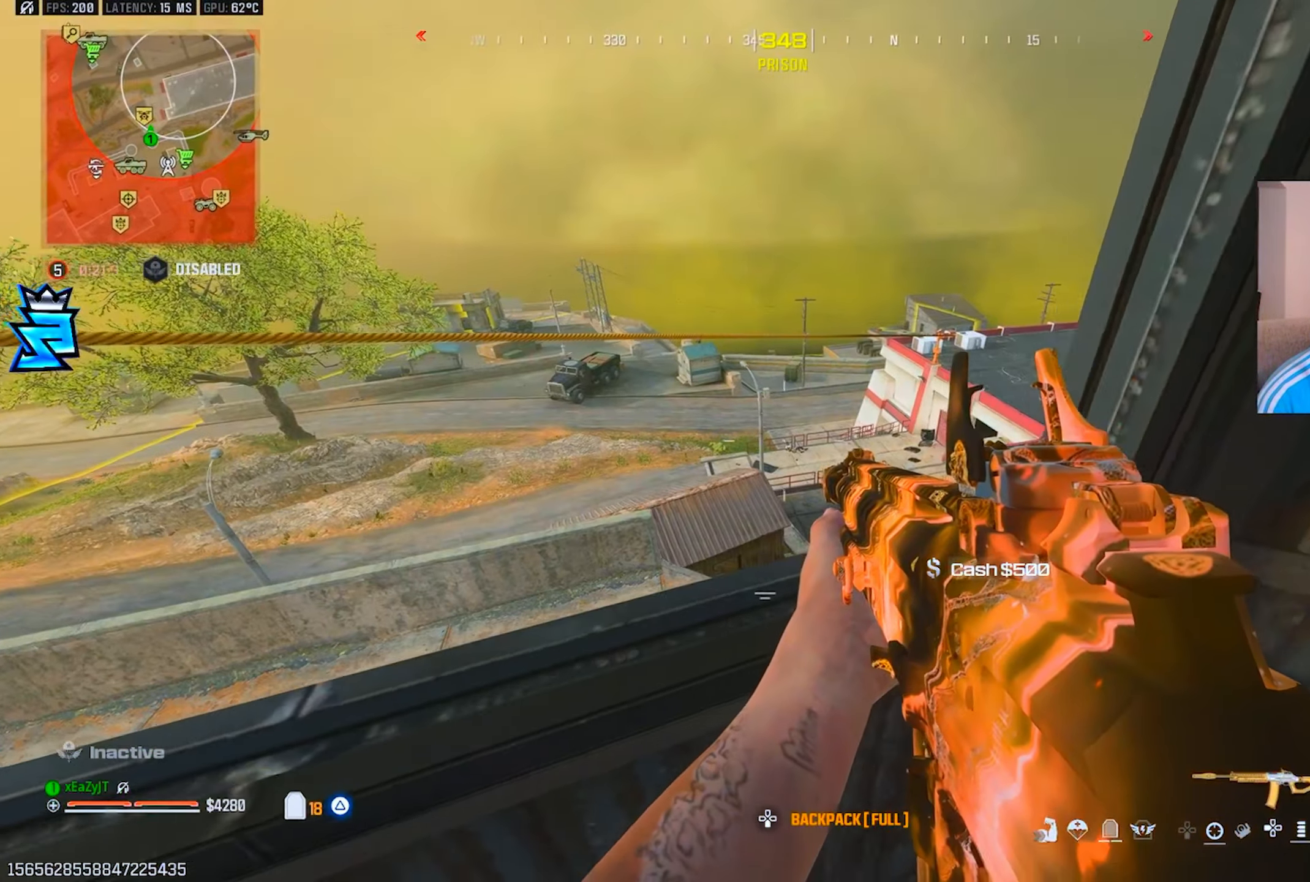
{"buttons": [], "left_stick": "left", "right_stick": "center", "events": [[267, "right_stick", "right"], [451, "right_stick", "center"]]}
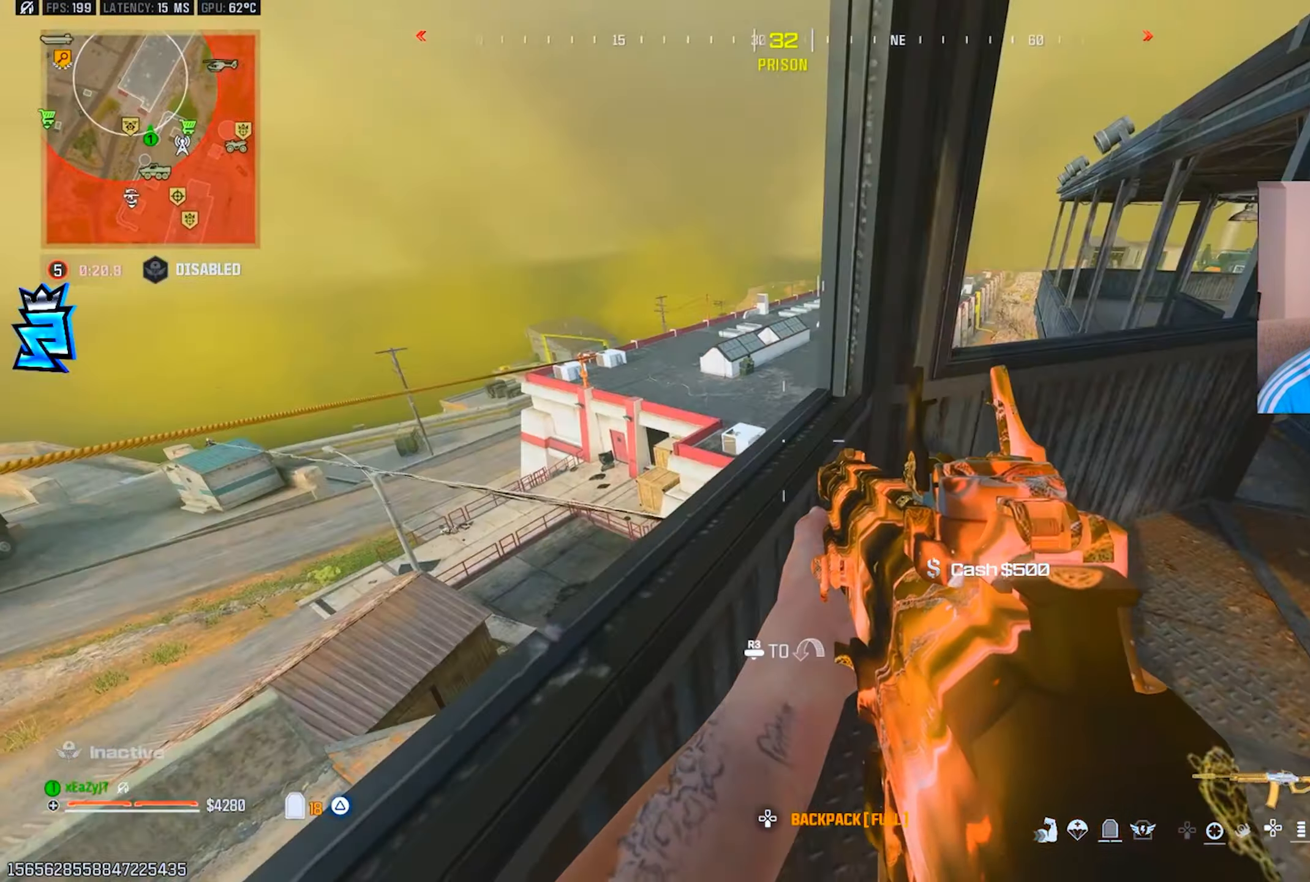
{"buttons": [], "left_stick": "right", "right_stick": "left", "events": [[50, "left_stick", "center"], [67, "right_stick", "right"], [117, "right_stick", "up-right"], [167, "left_stick", "up-right"], [250, "L3", "down"], [300, "TRIANGLE", "down"], [300, "right_stick", "center"], [334, "left_stick", "right"], [350, "L3", "up"], [350, "TRIANGLE", "up"], [500, "right_stick", "left"]]}
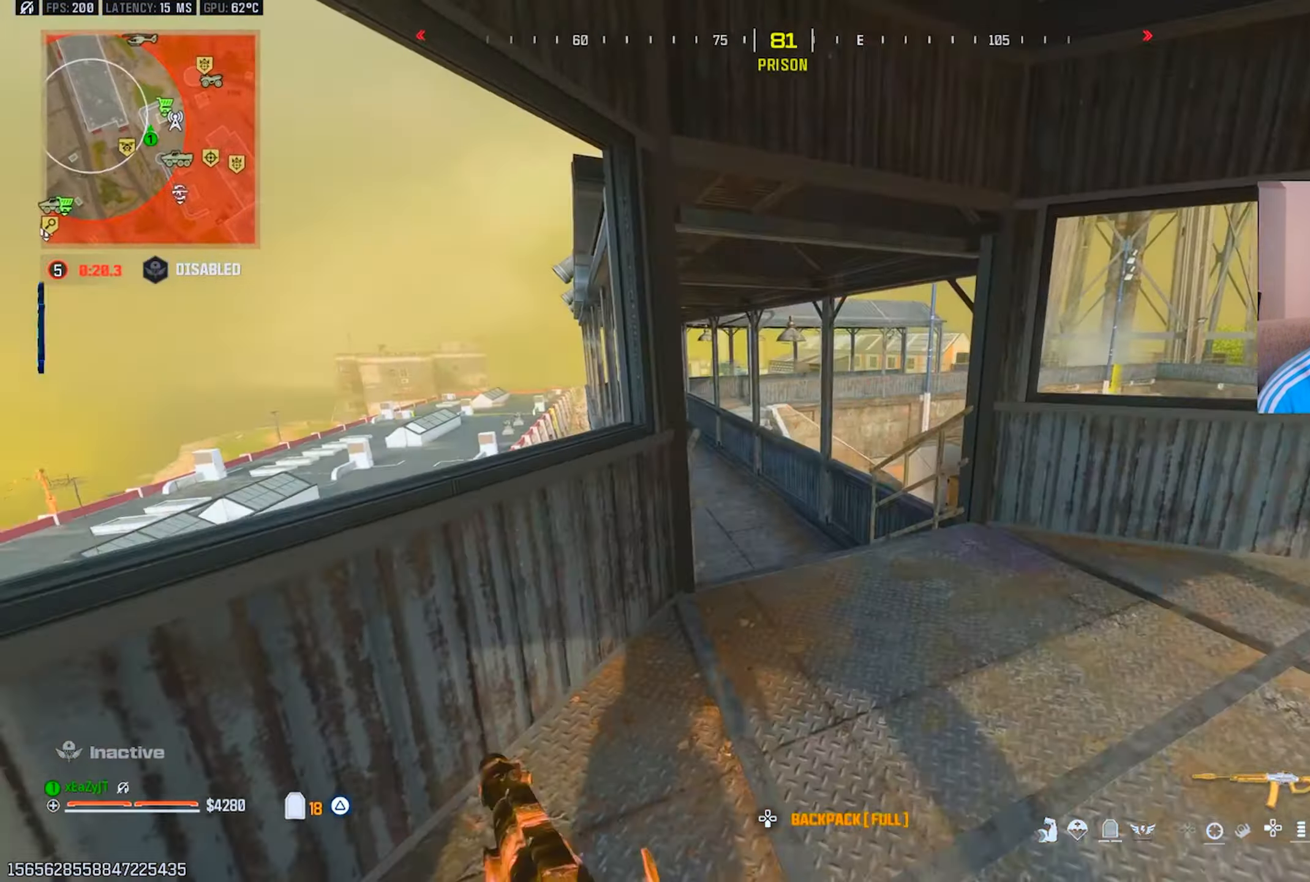
{"buttons": ["TRIANGLE"], "left_stick": "up-left", "right_stick": "center", "events": [[84, "CIRCLE", "down"], [117, "right_stick", "up-left"], [151, "left_stick", "down"], [251, "right_stick", "left"], [434, "left_stick", "center"], [451, "CIRCLE", "up"], [451, "right_stick", "center"], [484, "left_stick", "up-left"], [501, "TRIANGLE", "down"]]}
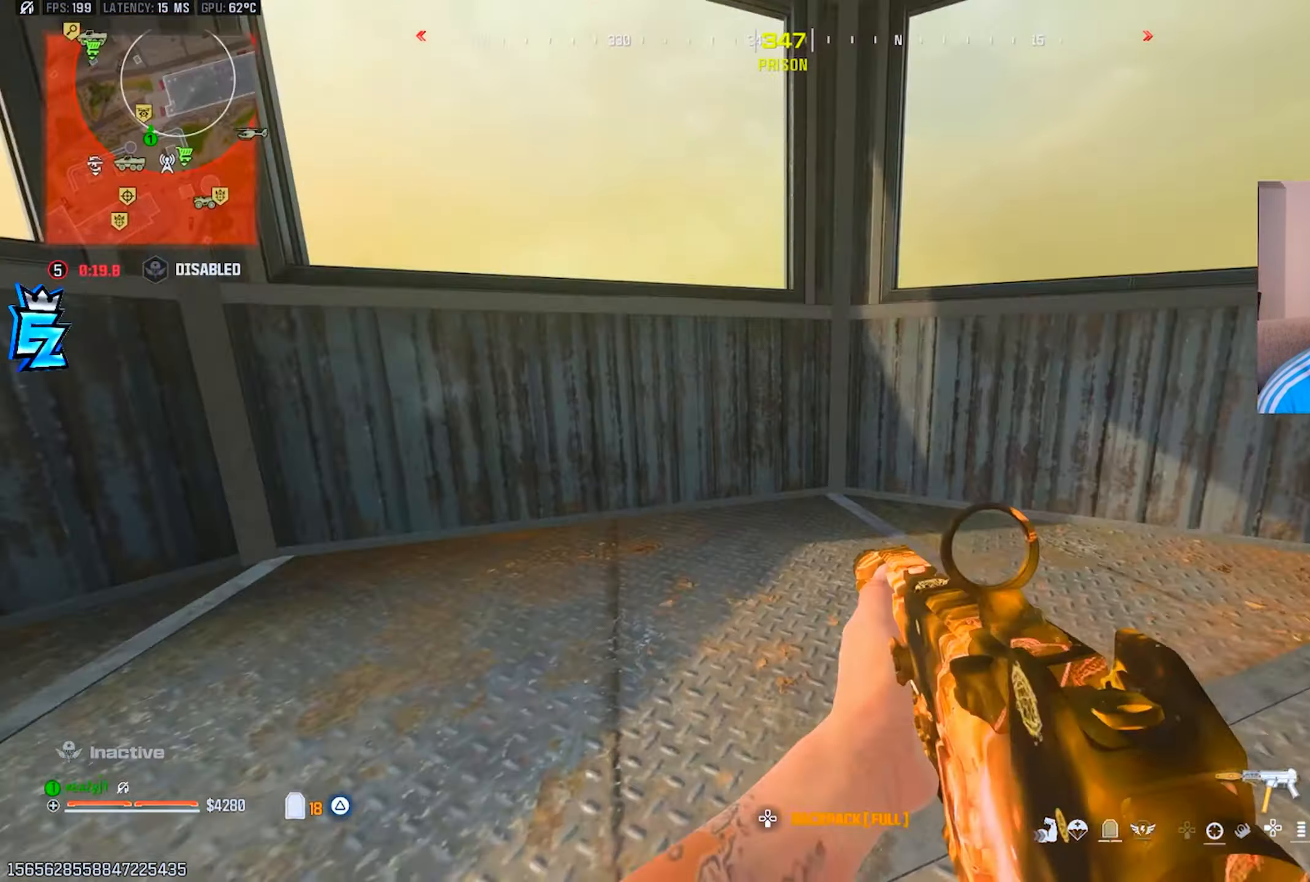
{"buttons": ["L1"], "left_stick": "center", "right_stick": "center", "events": [[33, "L3", "down"], [67, "TRIANGLE", "up"], [133, "L3", "up"], [133, "right_stick", "down-left"], [201, "left_stick", "left"], [201, "right_stick", "center"], [267, "CIRCLE", "down"], [334, "CIRCLE", "up"], [434, "CIRCLE", "down"], [468, "L1", "down"], [501, "CIRCLE", "up"], [501, "left_stick", "center"]]}
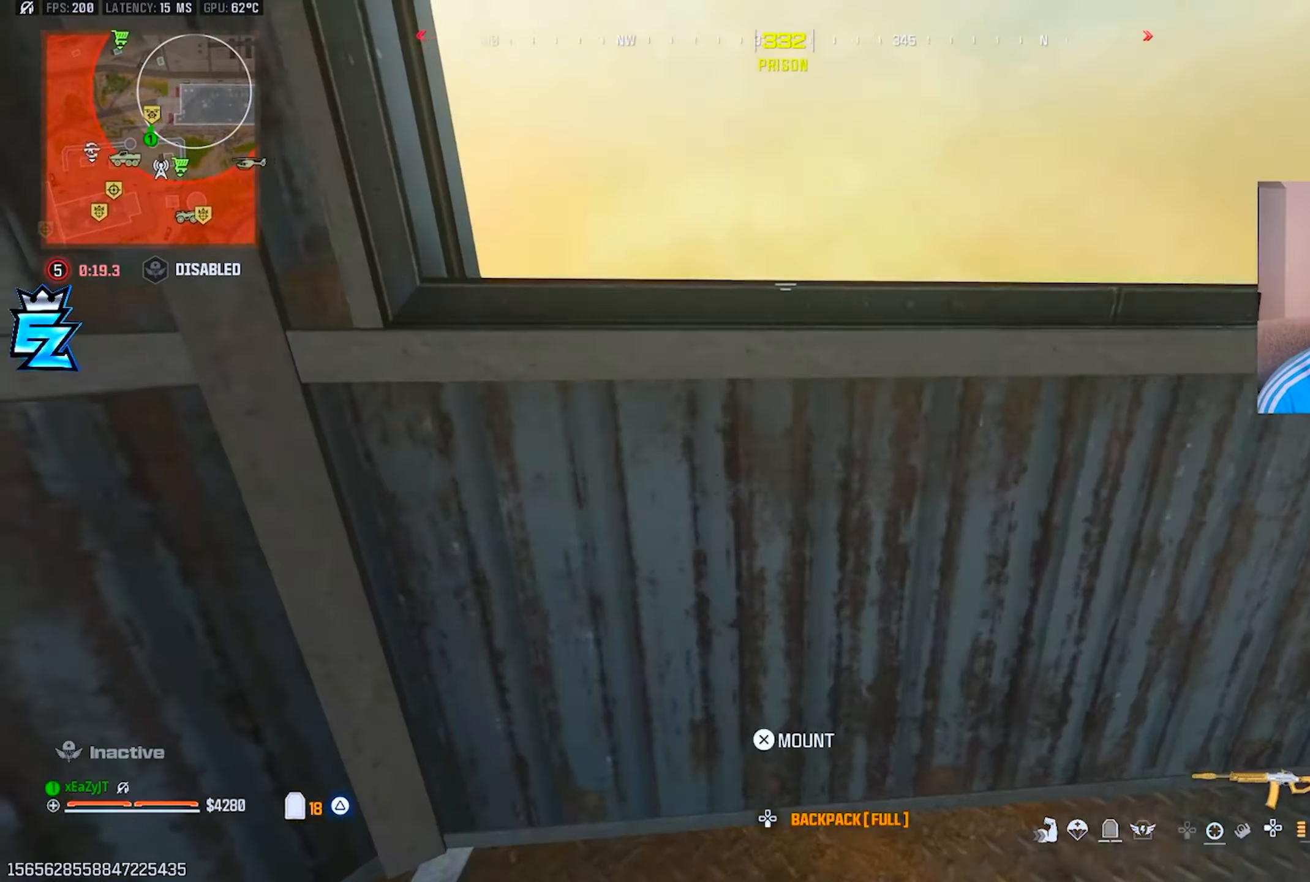
{"buttons": ["L1"], "left_stick": "left", "right_stick": "right", "events": [[33, "left_stick", "right"], [367, "left_stick", "center"], [417, "left_stick", "left"], [484, "right_stick", "right"]]}
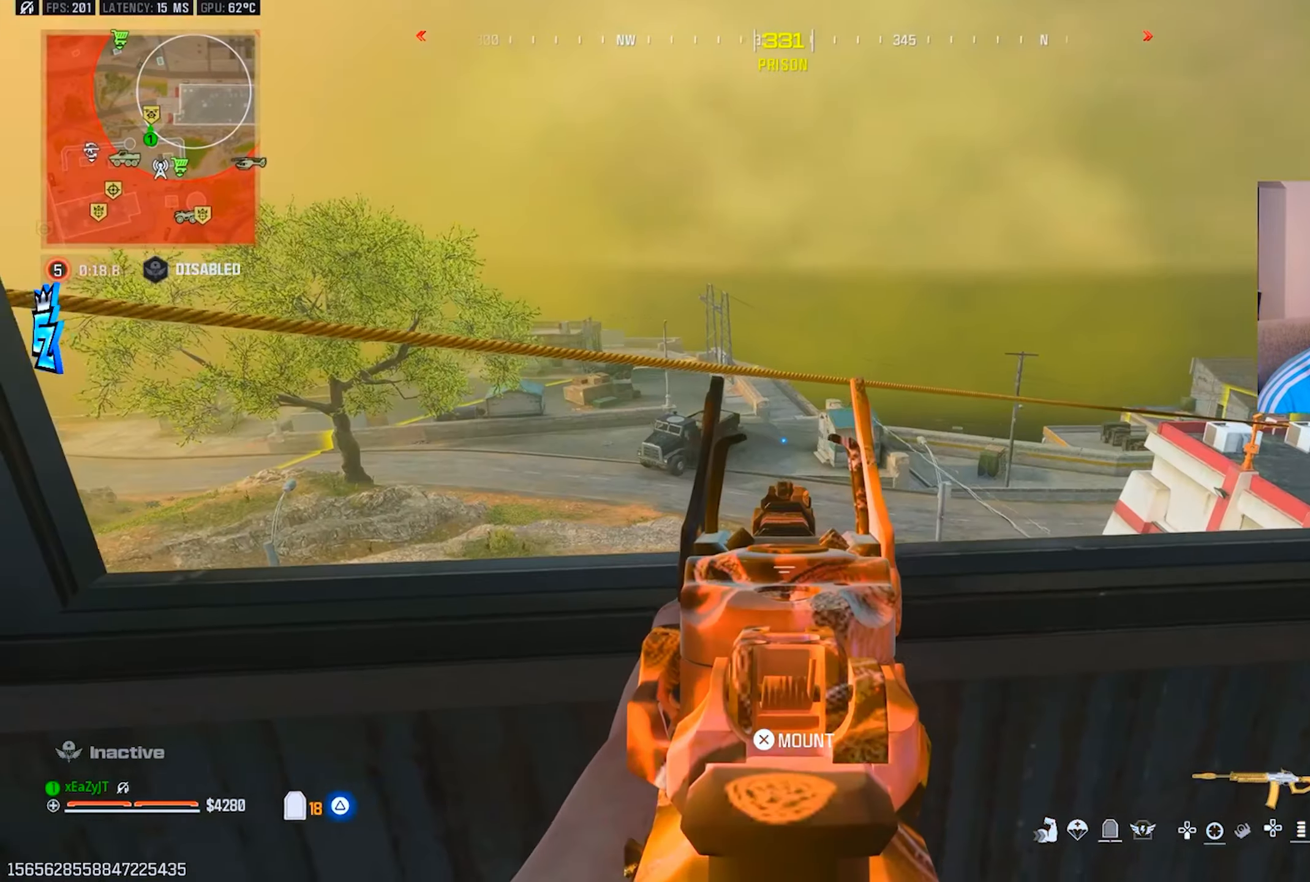
{"buttons": ["L1"], "left_stick": "down-left", "right_stick": "up-left", "events": [[300, "left_stick", "center"], [384, "left_stick", "left"], [450, "right_stick", "up-left"], [467, "left_stick", "down-left"]]}
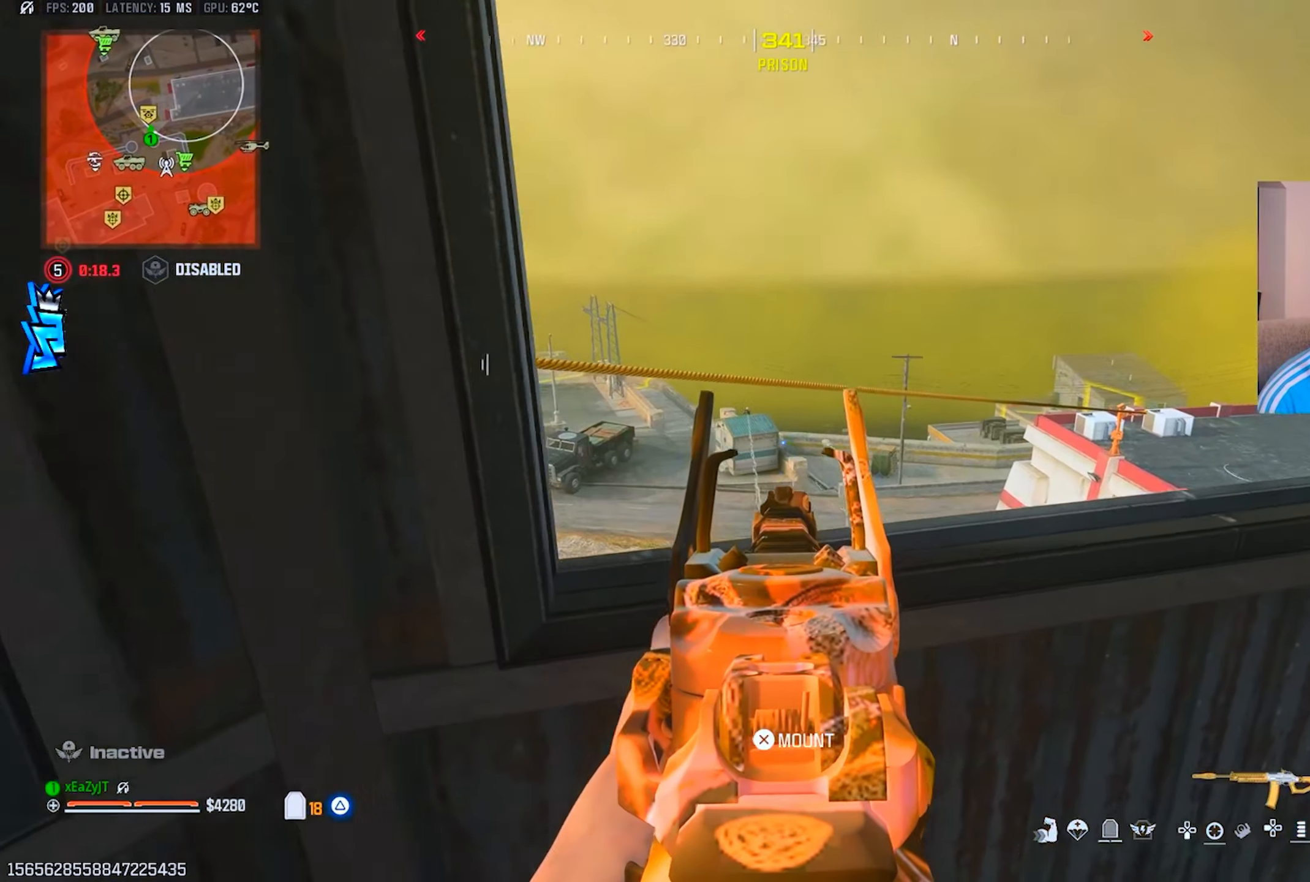
{"buttons": ["L1", "R1"], "left_stick": "up-left", "right_stick": "center", "events": [[34, "left_stick", "down-right"], [234, "left_stick", "center"], [234, "right_stick", "up"], [351, "R1", "down"], [351, "left_stick", "up-left"], [401, "right_stick", "center"]]}
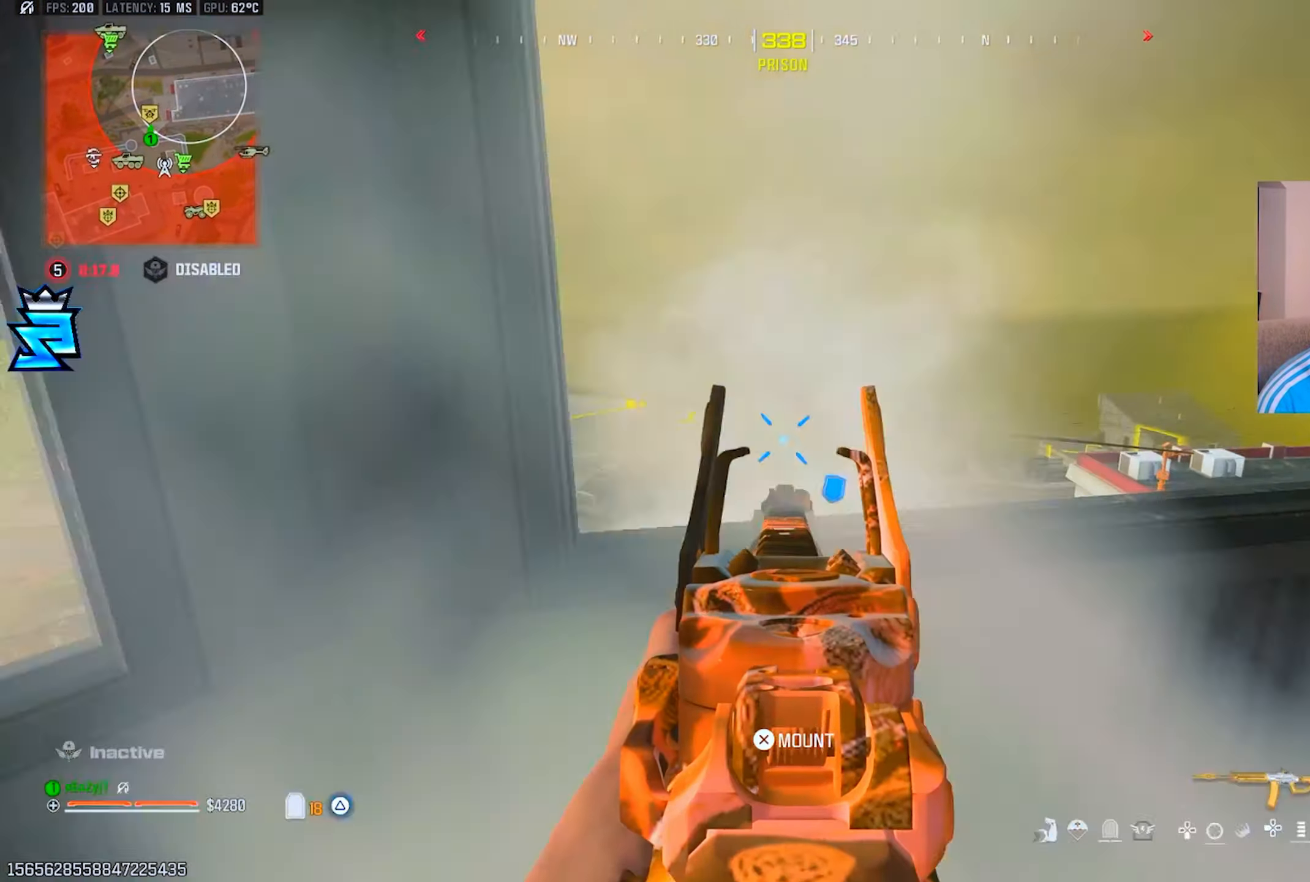
{"buttons": ["L1", "R1"], "left_stick": "center", "right_stick": "center", "events": [[16, "left_stick", "center"], [133, "left_stick", "right"], [183, "left_stick", "center"]]}
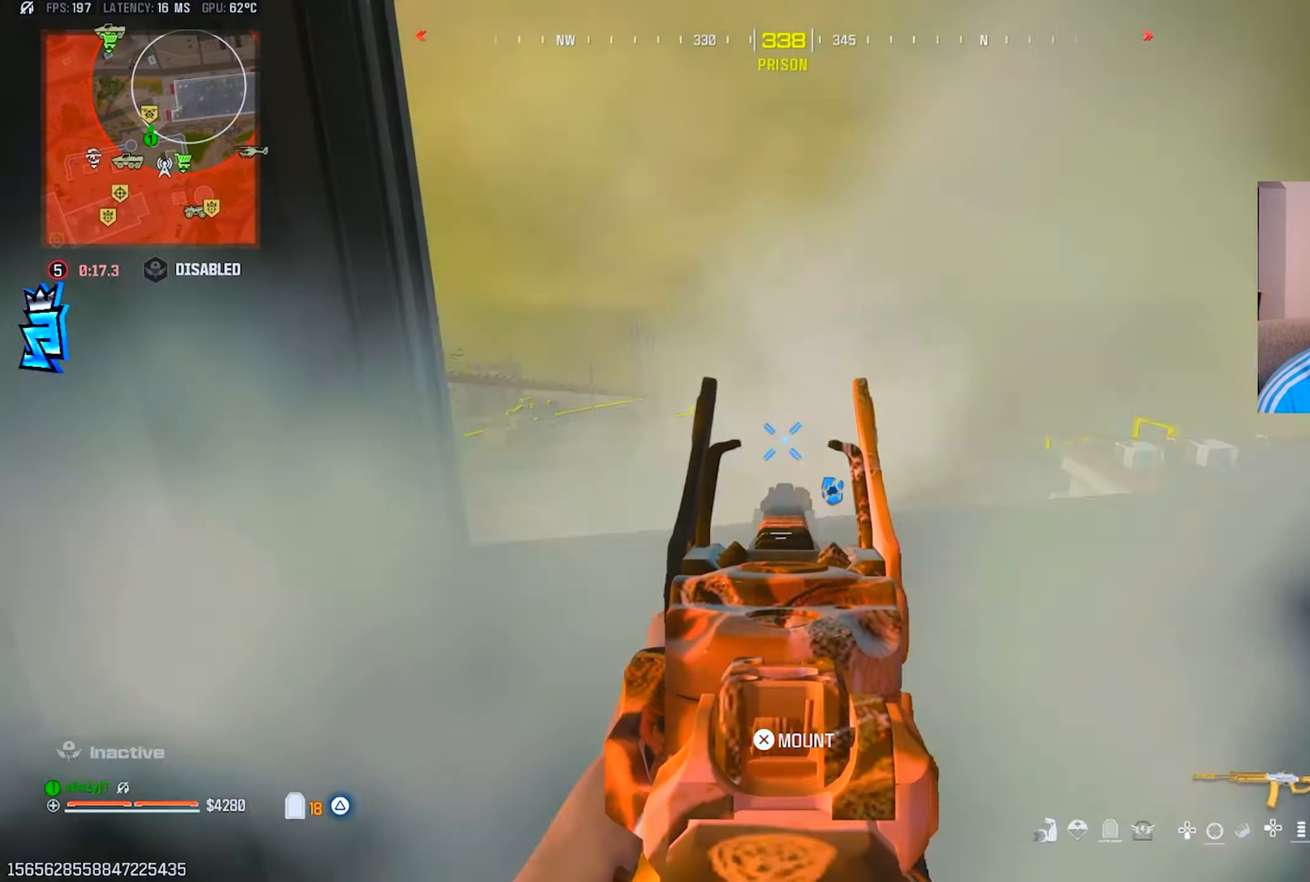
{"buttons": ["L1", "R1"], "left_stick": "center", "right_stick": "center", "events": [[17, "left_stick", "right"], [100, "left_stick", "up-right"], [217, "left_stick", "center"]]}
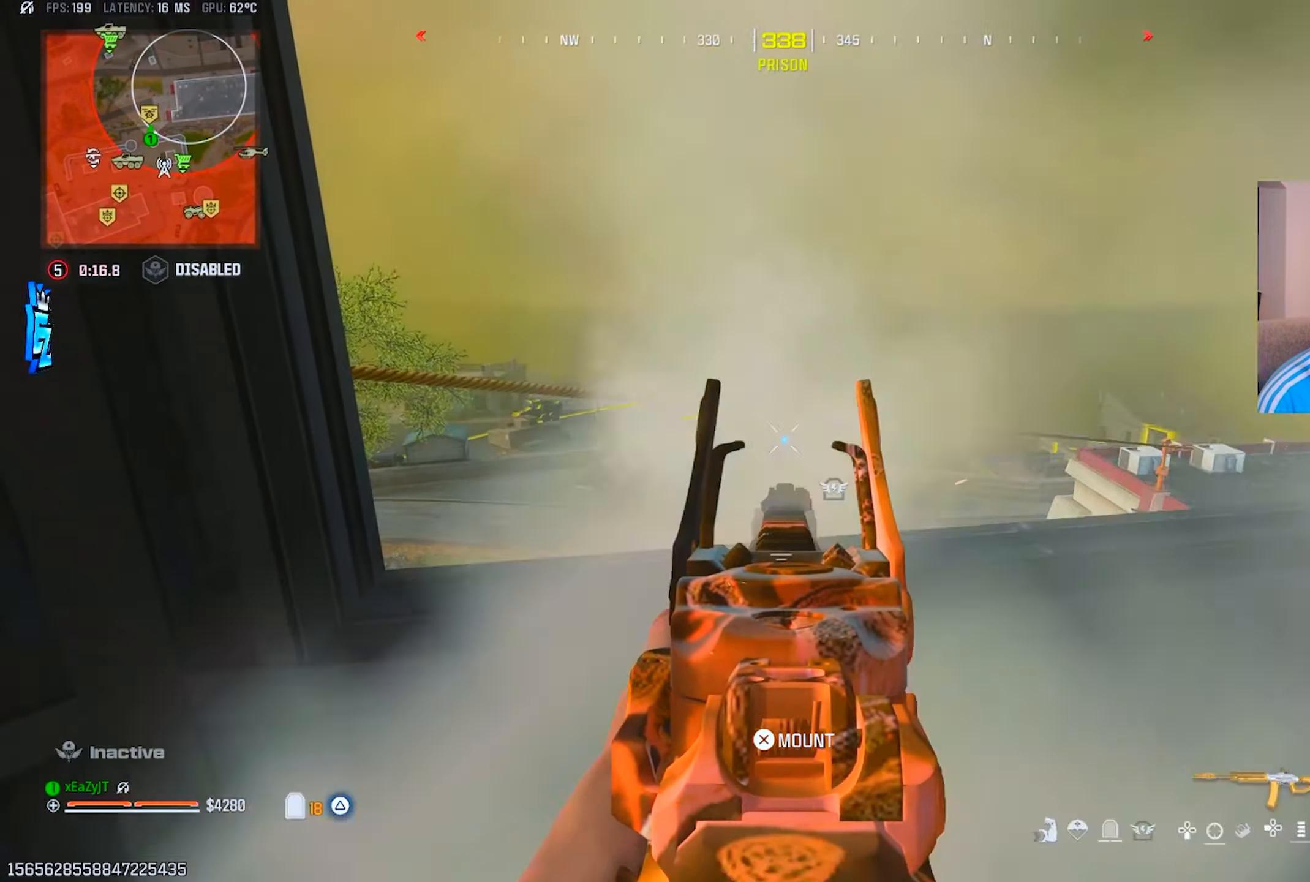
{"buttons": ["SQUARE", "R1"], "left_stick": "down-left", "right_stick": "right", "events": [[484, "L1", "up"], [484, "SQUARE", "down"], [484, "left_stick", "down-left"], [500, "right_stick", "right"]]}
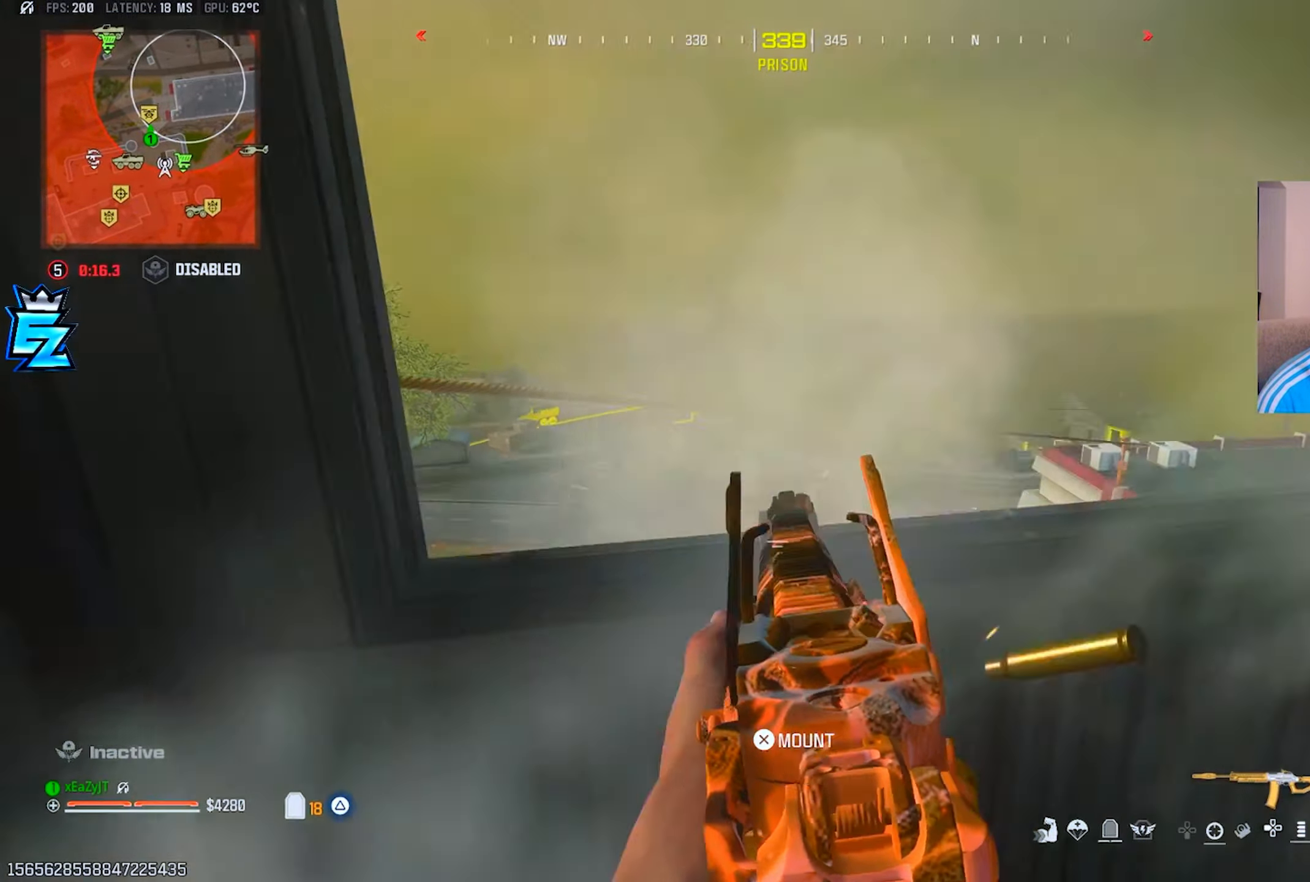
{"buttons": ["CIRCLE"], "left_stick": "up-left", "right_stick": "right", "events": [[17, "R1", "up"], [34, "SQUARE", "up"], [34, "left_stick", "down"], [251, "CIRCLE", "down"], [334, "right_stick", "center"], [351, "left_stick", "left"], [384, "CIRCLE", "up"], [484, "CIRCLE", "down"], [484, "left_stick", "up-left"], [484, "right_stick", "right"]]}
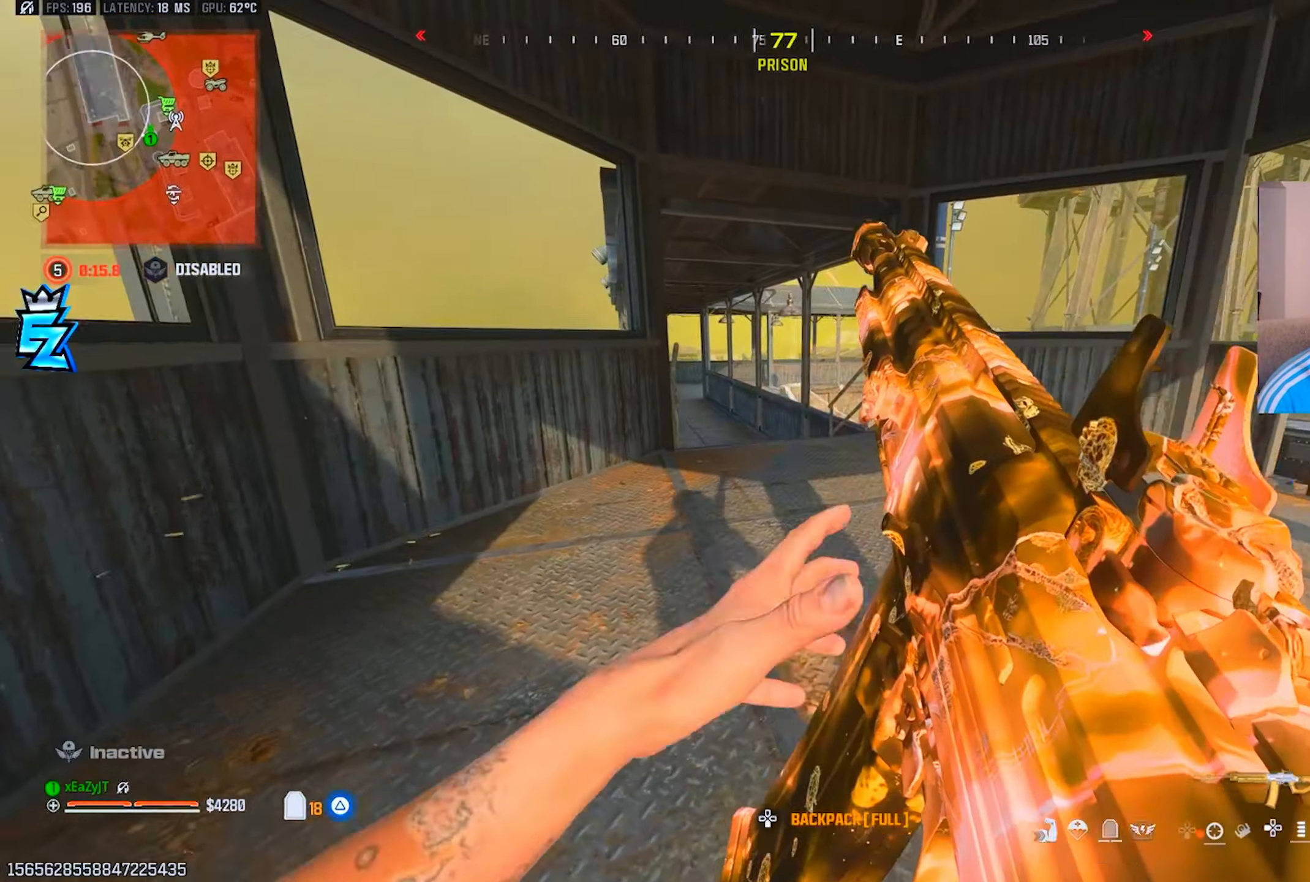
{"buttons": [], "left_stick": "up-left", "right_stick": "center", "events": [[50, "right_stick", "center"], [67, "CIRCLE", "up"]]}
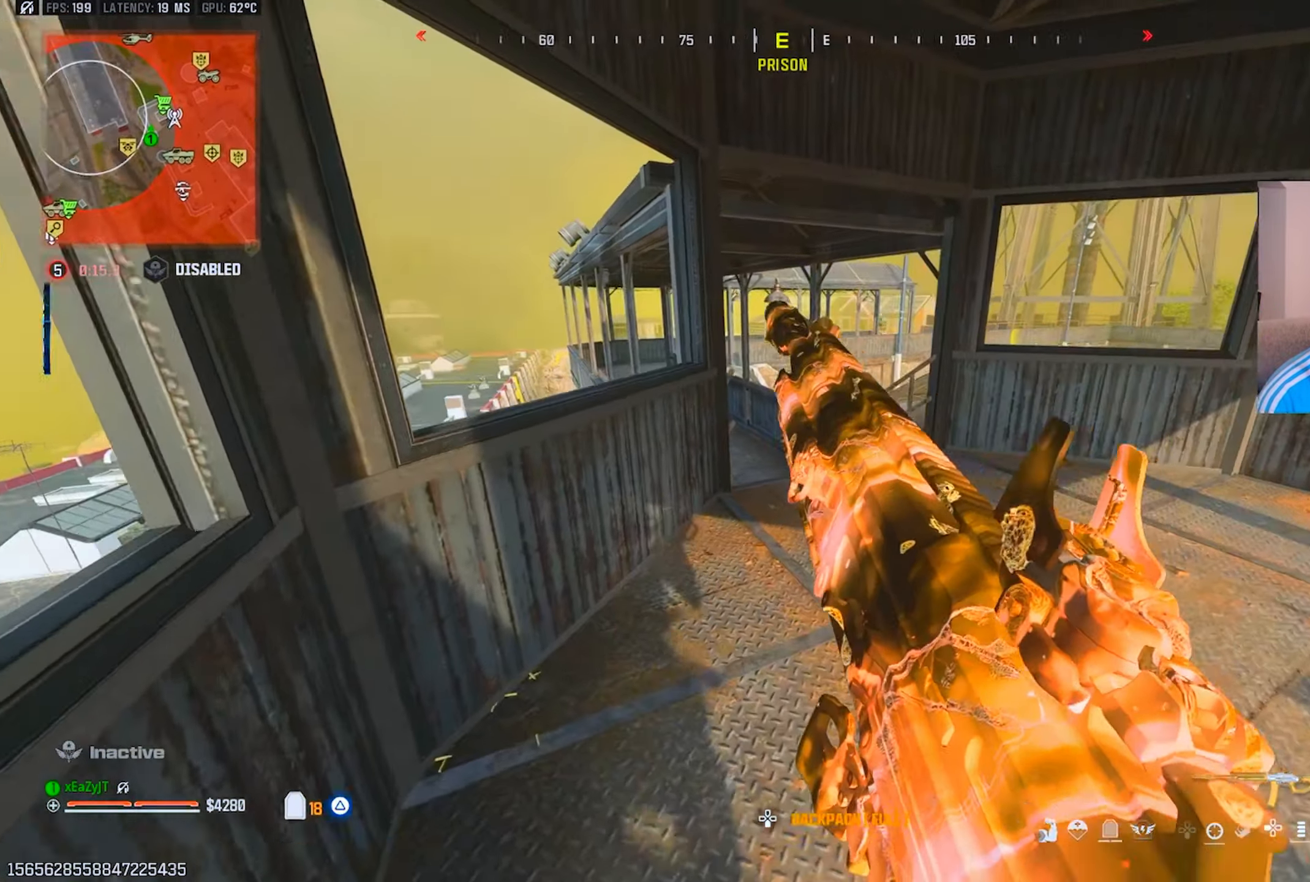
{"buttons": [], "left_stick": "up-right", "right_stick": "center", "events": [[67, "left_stick", "center"], [84, "right_stick", "right"], [117, "left_stick", "right"], [267, "right_stick", "center"], [301, "left_stick", "up-right"]]}
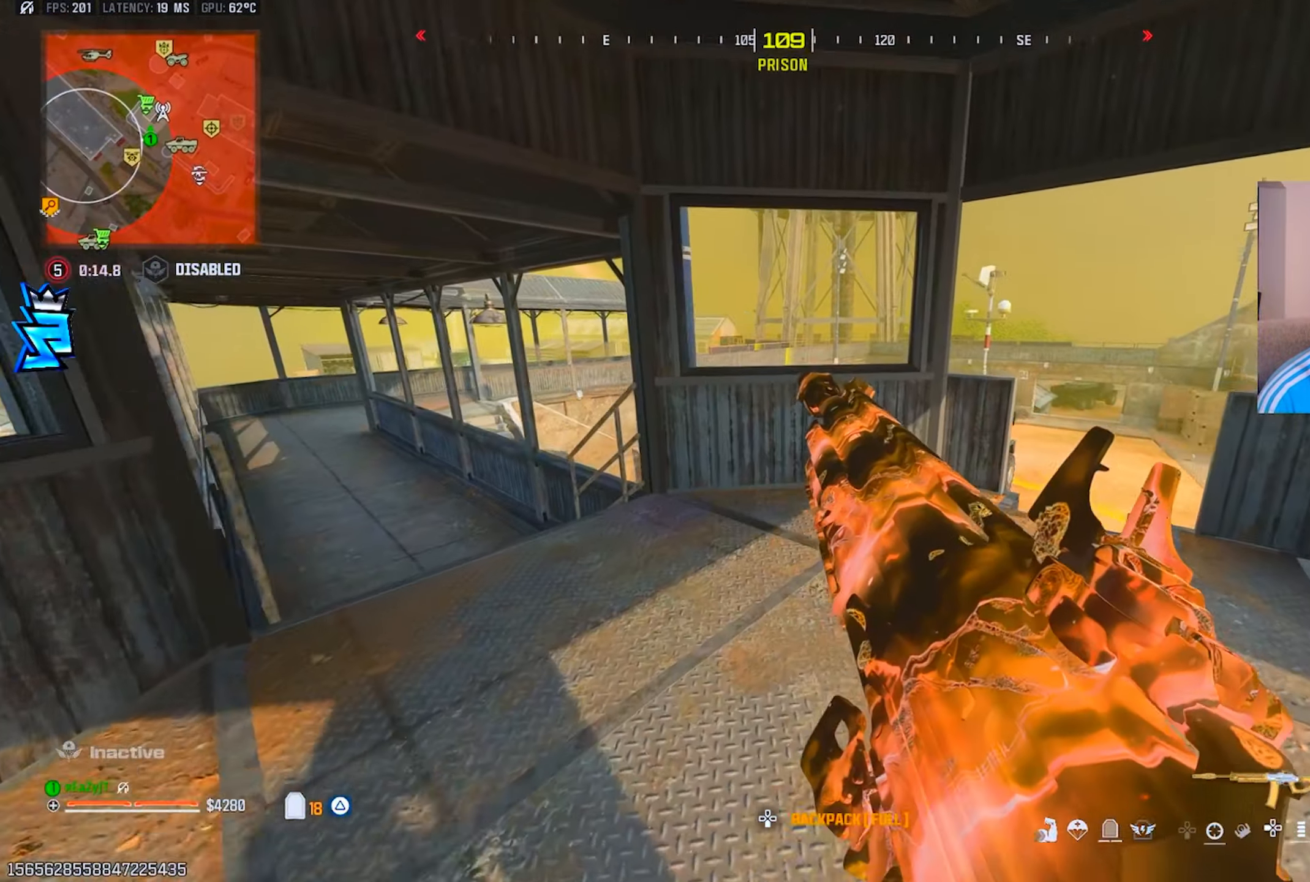
{"buttons": [], "left_stick": "up-right", "right_stick": "center", "events": [[33, "left_stick", "up"], [133, "left_stick", "up-left"], [450, "left_stick", "up-right"]]}
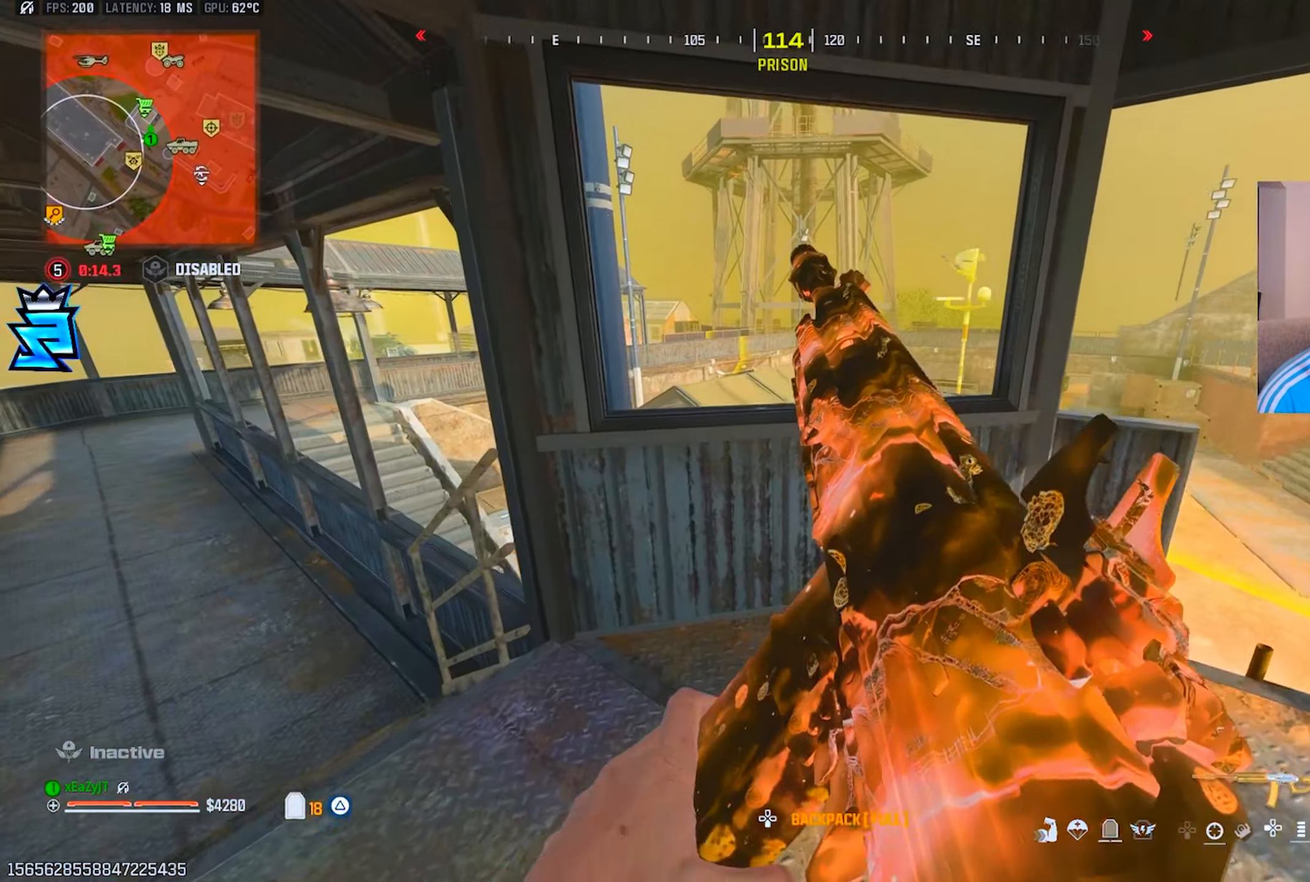
{"buttons": [], "left_stick": "up-left", "right_stick": "center", "events": [[134, "left_stick", "left"], [184, "right_stick", "left"], [267, "TRIANGLE", "down"], [333, "left_stick", "up-left"], [333, "right_stick", "center"], [350, "TRIANGLE", "up"], [384, "L3", "down"], [384, "TRIANGLE", "down"], [434, "TRIANGLE", "up"], [467, "L3", "up"]]}
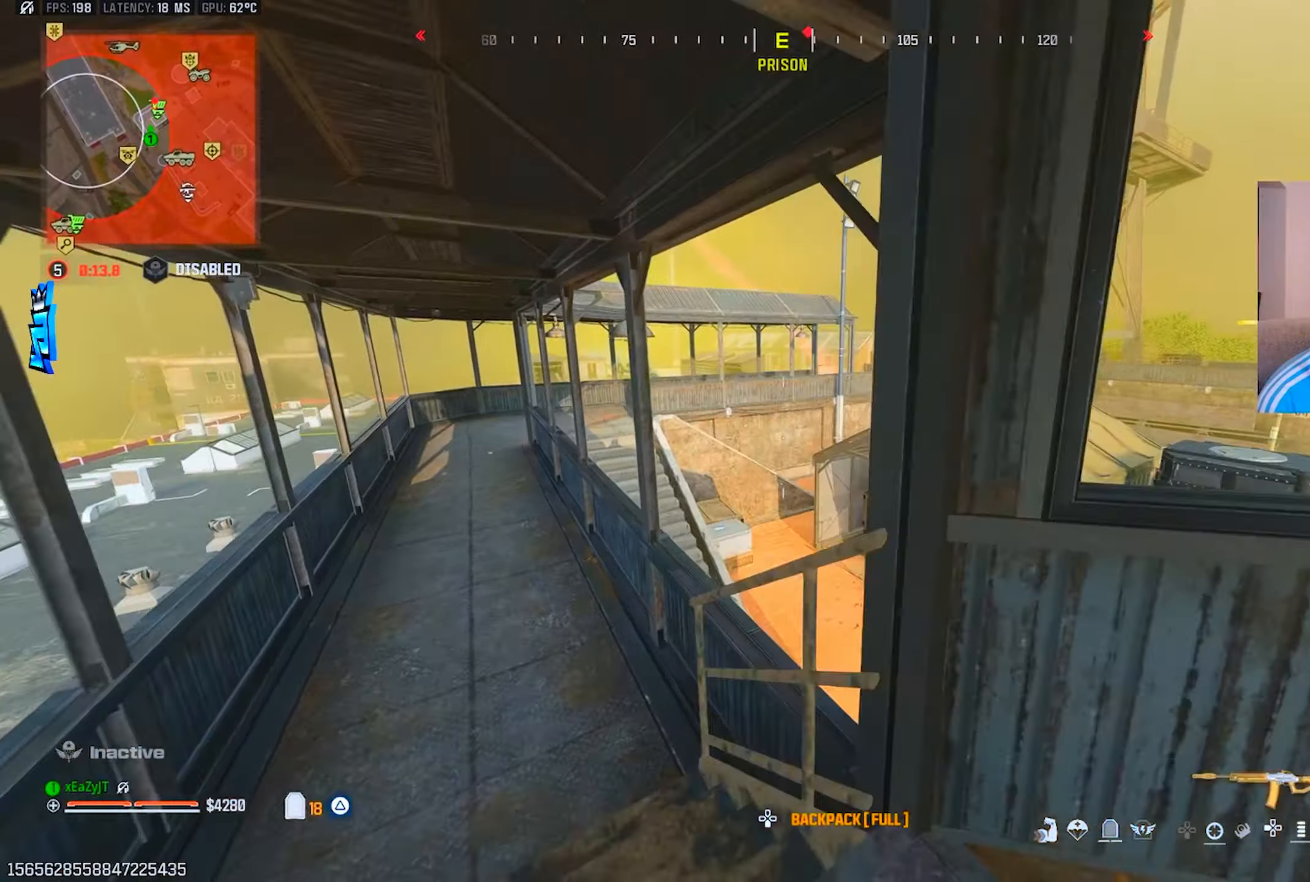
{"buttons": [], "left_stick": "up-left", "right_stick": "left", "events": [[50, "L3", "down"], [117, "L3", "up"], [150, "left_stick", "left"], [434, "left_stick", "up-left"], [501, "right_stick", "left"]]}
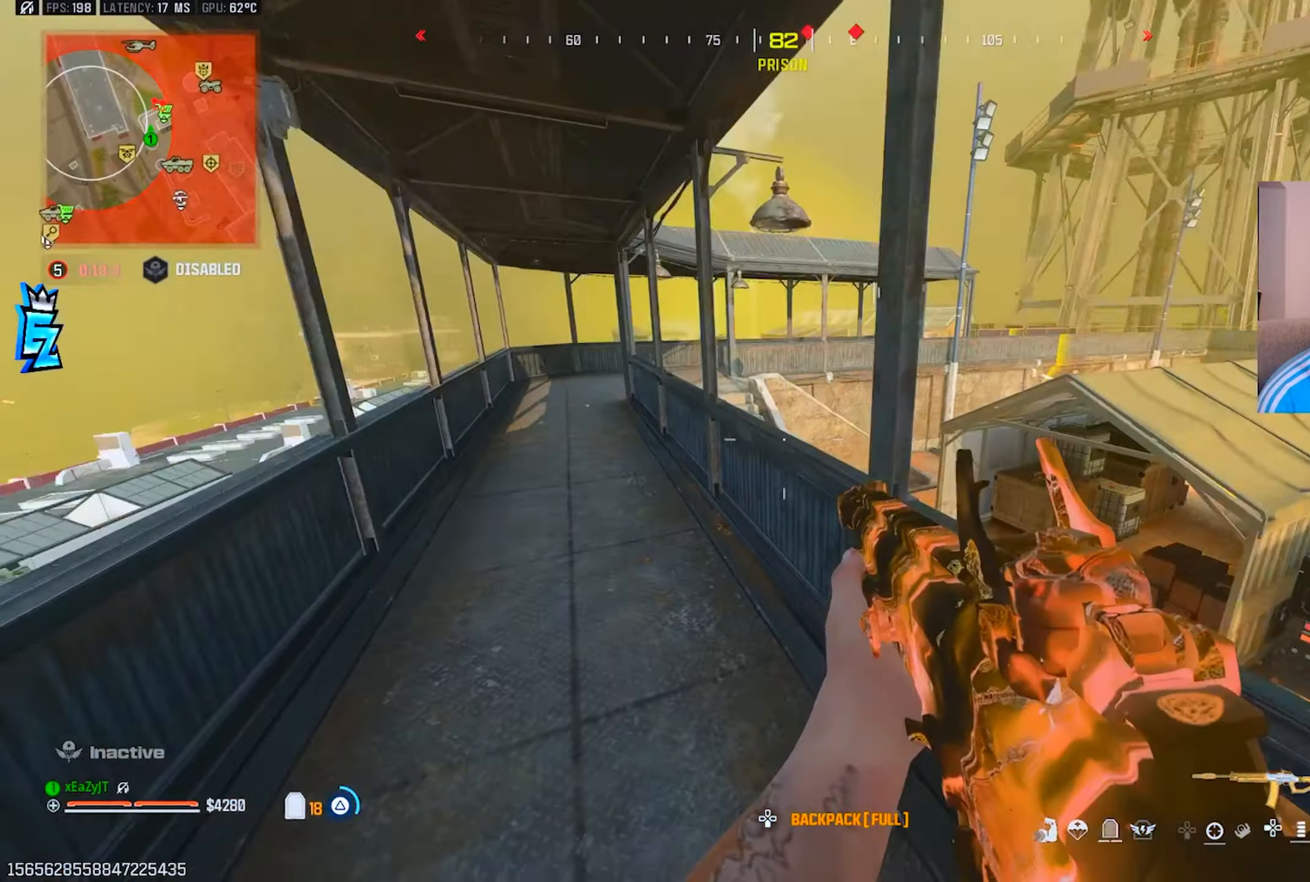
{"buttons": [], "left_stick": "up", "right_stick": "right", "events": [[33, "TRIANGLE", "down"], [67, "L3", "down"], [67, "TRIANGLE", "up"], [67, "right_stick", "up-left"], [83, "TRIANGLE", "down"], [117, "L3", "up"], [150, "TRIANGLE", "up"], [200, "right_stick", "center"], [317, "CIRCLE", "down"], [317, "right_stick", "up-right"], [333, "CIRCLE", "up"], [367, "right_stick", "right"], [384, "left_stick", "up"]]}
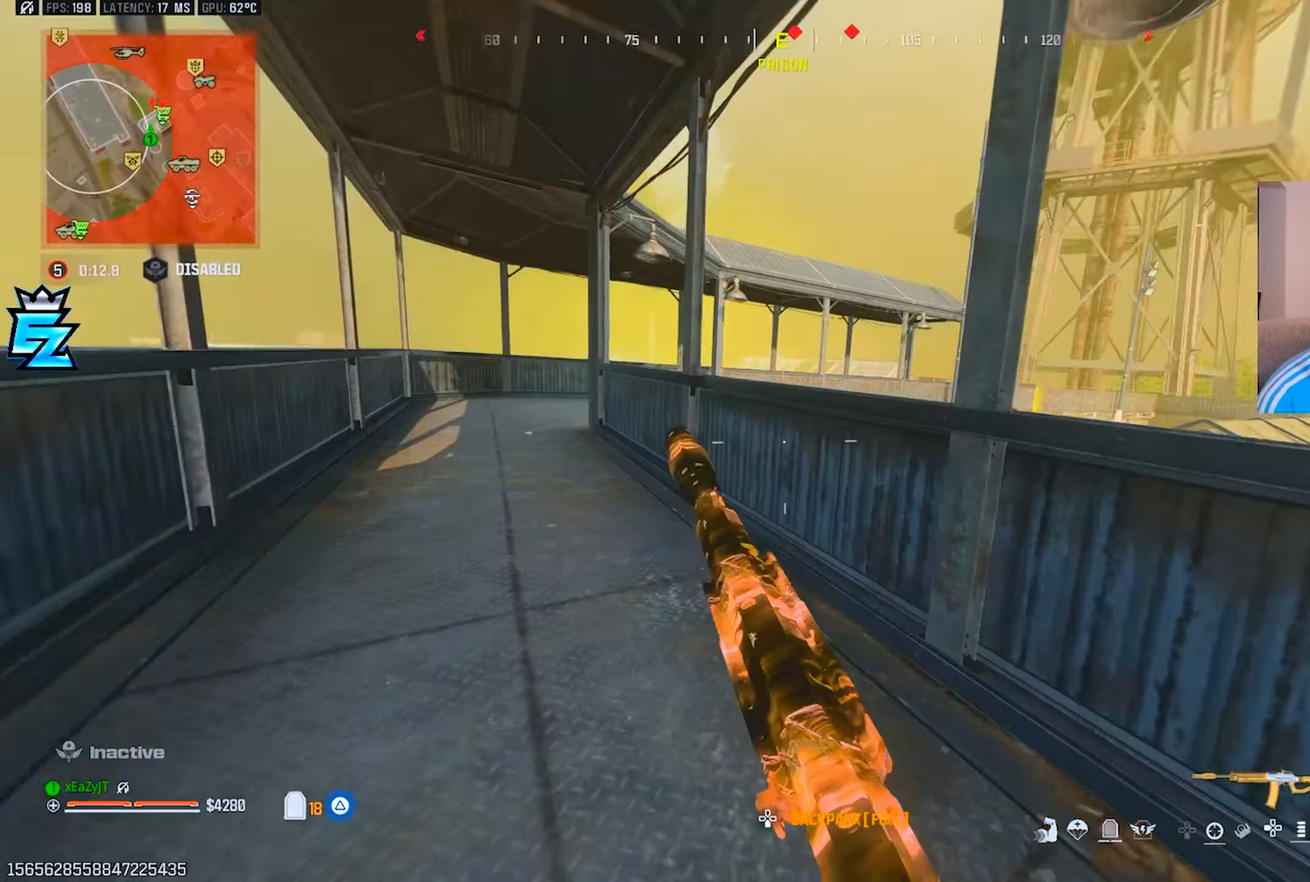
{"buttons": ["L1"], "left_stick": "up-left", "right_stick": "center", "events": [[67, "CIRCLE", "down"], [117, "R3", "down"], [117, "left_stick", "center"], [134, "right_stick", "center"], [150, "CIRCLE", "up"], [234, "L1", "down"], [234, "R3", "up"], [267, "left_stick", "right"], [384, "left_stick", "center"], [451, "right_stick", "up-left"], [467, "left_stick", "up-left"], [501, "right_stick", "center"]]}
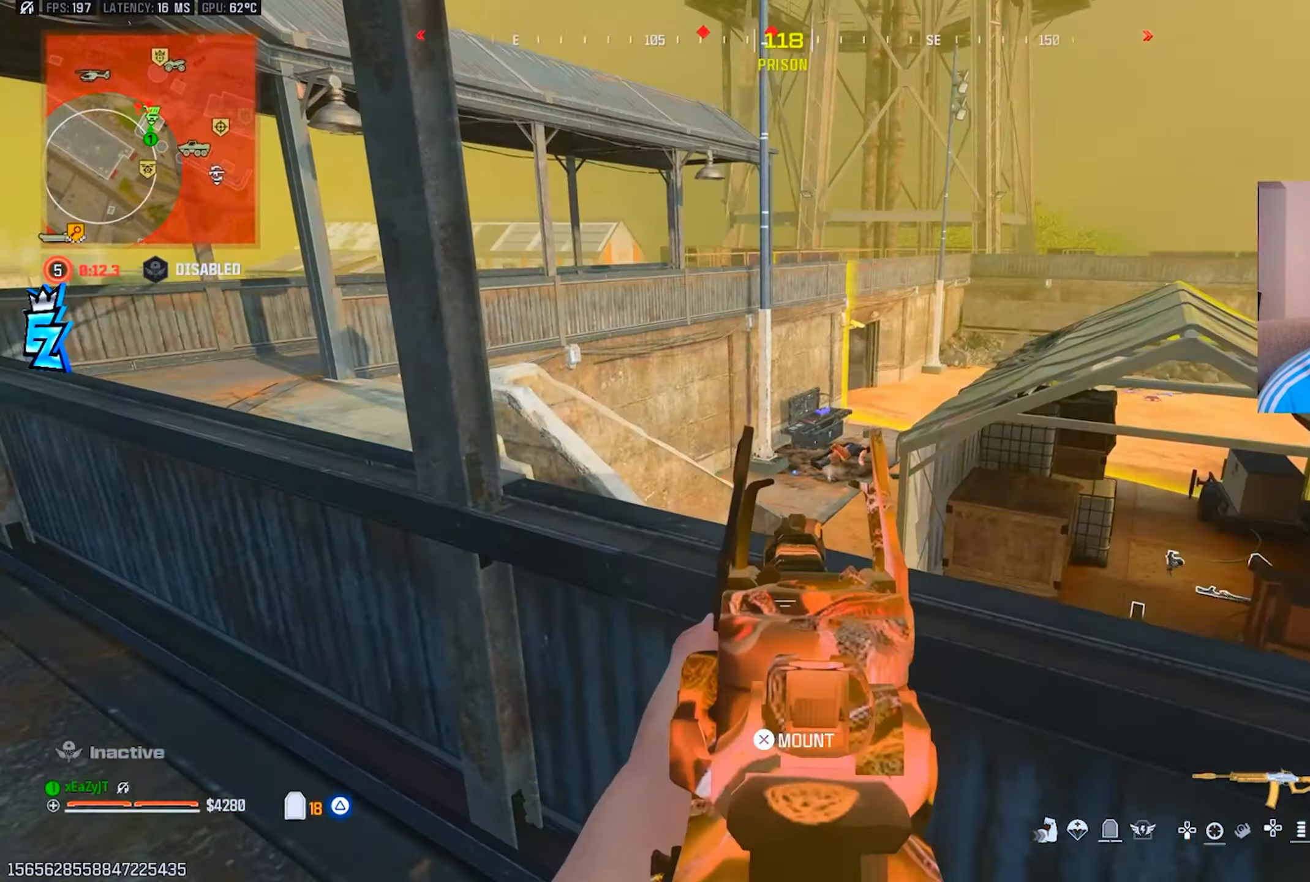
{"buttons": ["L1"], "left_stick": "center", "right_stick": "center", "events": [[50, "left_stick", "center"], [100, "right_stick", "right"], [117, "left_stick", "right"], [233, "left_stick", "center"], [233, "right_stick", "center"], [283, "right_stick", "right"], [317, "left_stick", "left"], [333, "right_stick", "center"], [500, "left_stick", "center"]]}
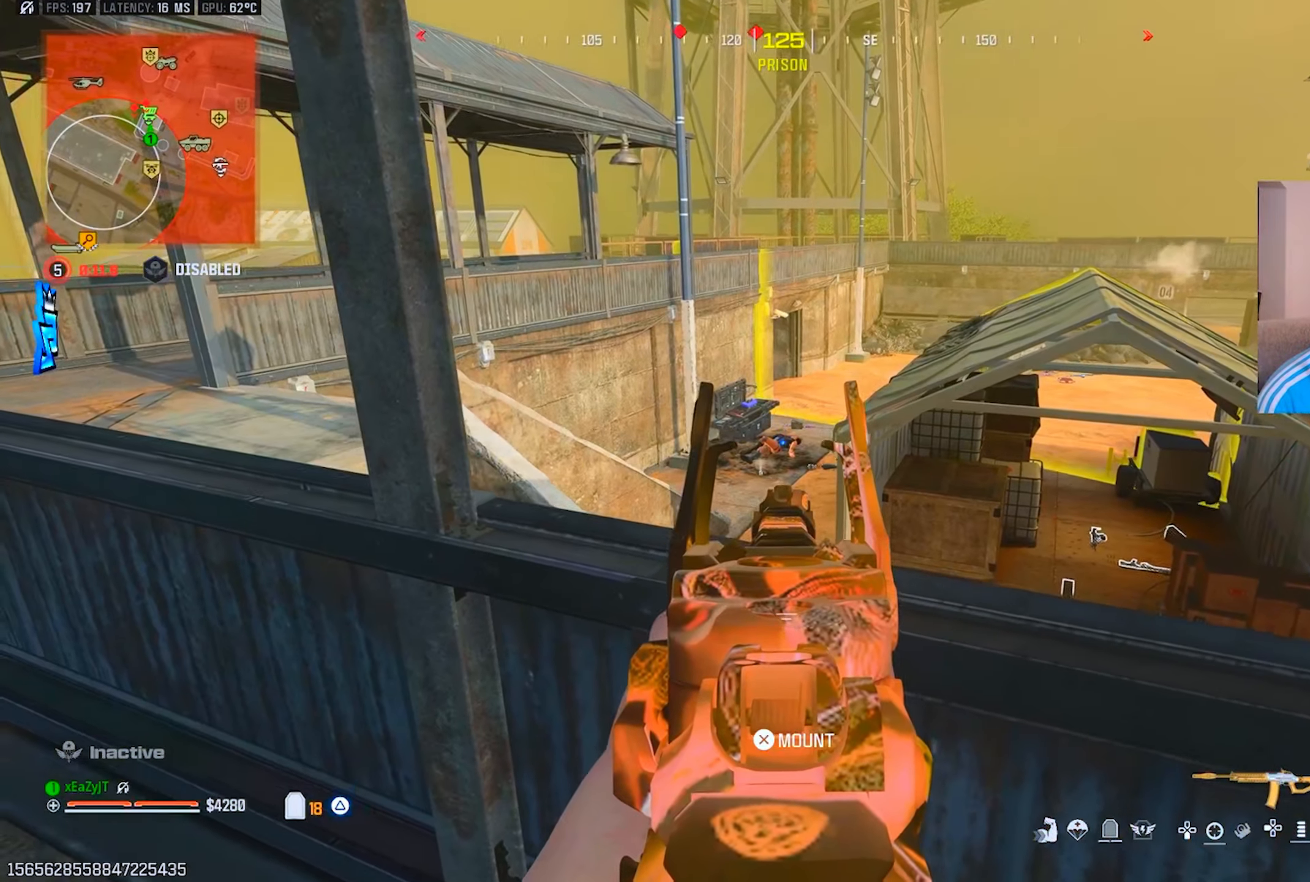
{"buttons": ["L1"], "left_stick": "left", "right_stick": "center", "events": [[34, "right_stick", "up"], [100, "left_stick", "right"], [167, "CIRCLE", "down"], [167, "L1", "up"], [167, "left_stick", "down-right"], [201, "right_stick", "center"], [267, "CIRCLE", "up"], [317, "CIRCLE", "down"], [317, "left_stick", "center"], [384, "left_stick", "left"], [434, "CIRCLE", "up"], [434, "L1", "down"]]}
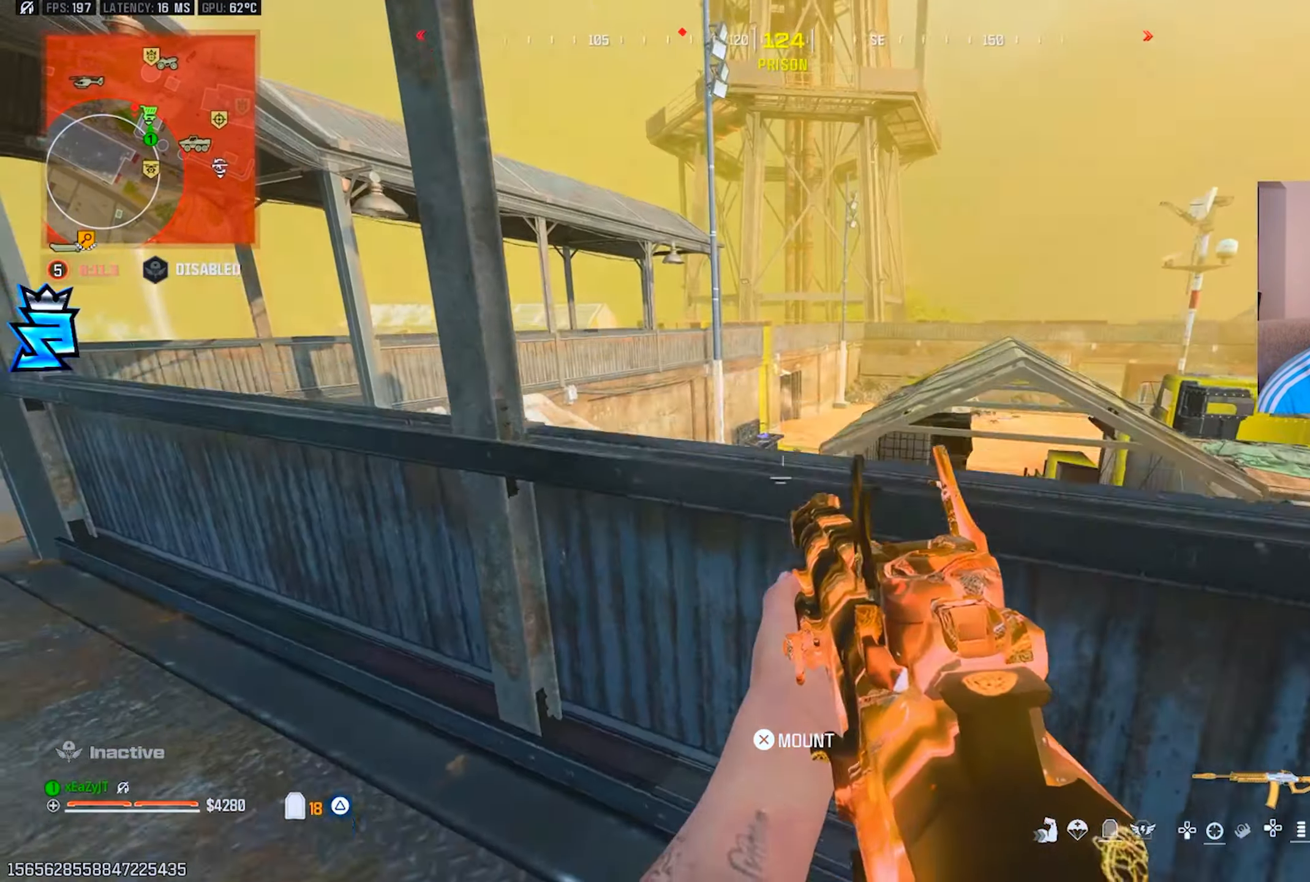
{"buttons": ["TRIANGLE", "L3"], "left_stick": "up-left", "right_stick": "left", "events": [[283, "L1", "up"], [333, "TRIANGLE", "down"], [333, "right_stick", "left"], [367, "TRIANGLE", "up"], [367, "left_stick", "up-left"], [450, "TRIANGLE", "down"], [484, "L3", "down"]]}
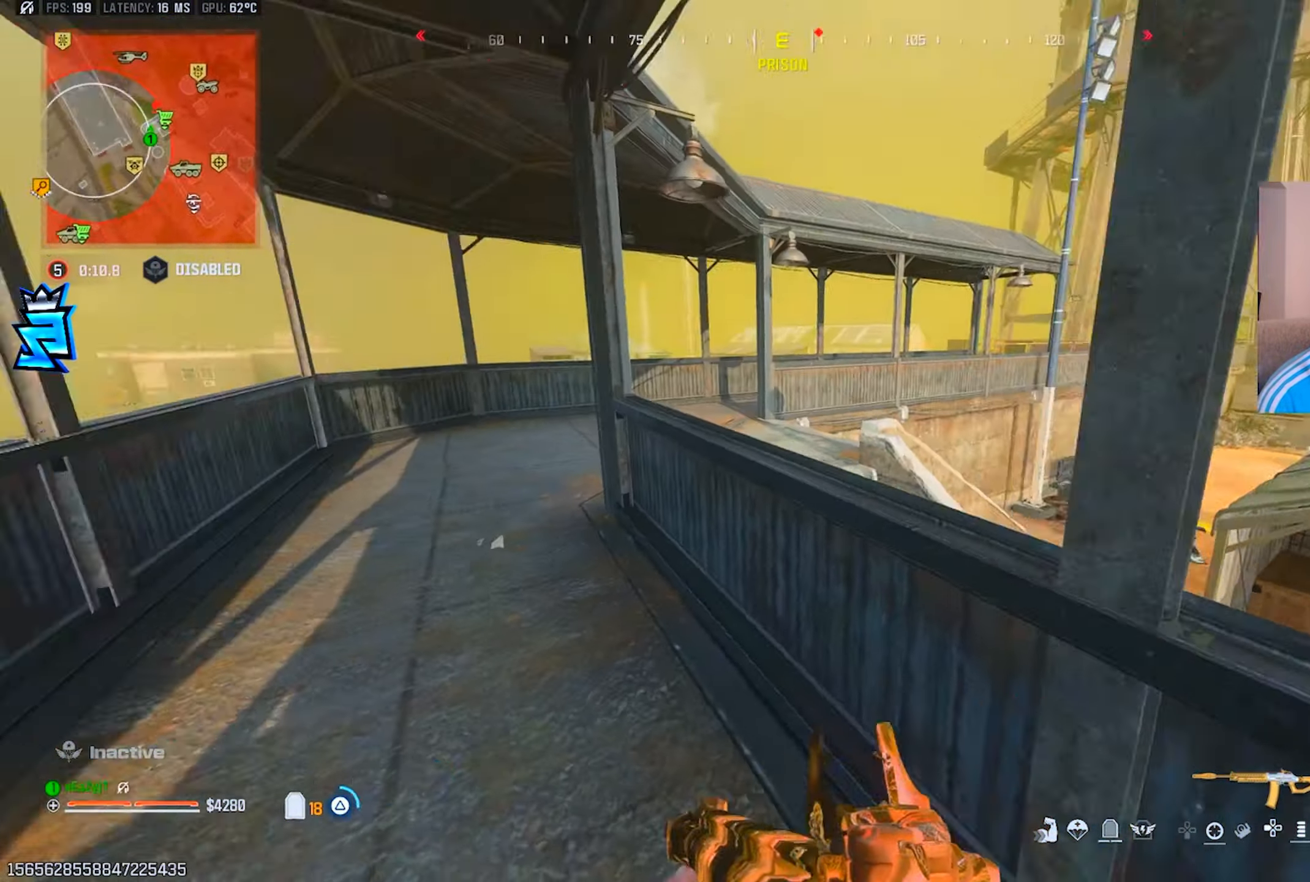
{"buttons": [], "left_stick": "up-left", "right_stick": "right", "events": [[34, "L3", "up"], [34, "TRIANGLE", "up"], [84, "right_stick", "center"], [117, "TRIANGLE", "down"], [167, "L3", "down"], [167, "TRIANGLE", "up"], [217, "L3", "up"], [234, "TRIANGLE", "down"], [301, "L3", "down"], [301, "right_stick", "left"], [334, "TRIANGLE", "up"], [401, "L3", "up"], [401, "right_stick", "center"], [451, "right_stick", "right"]]}
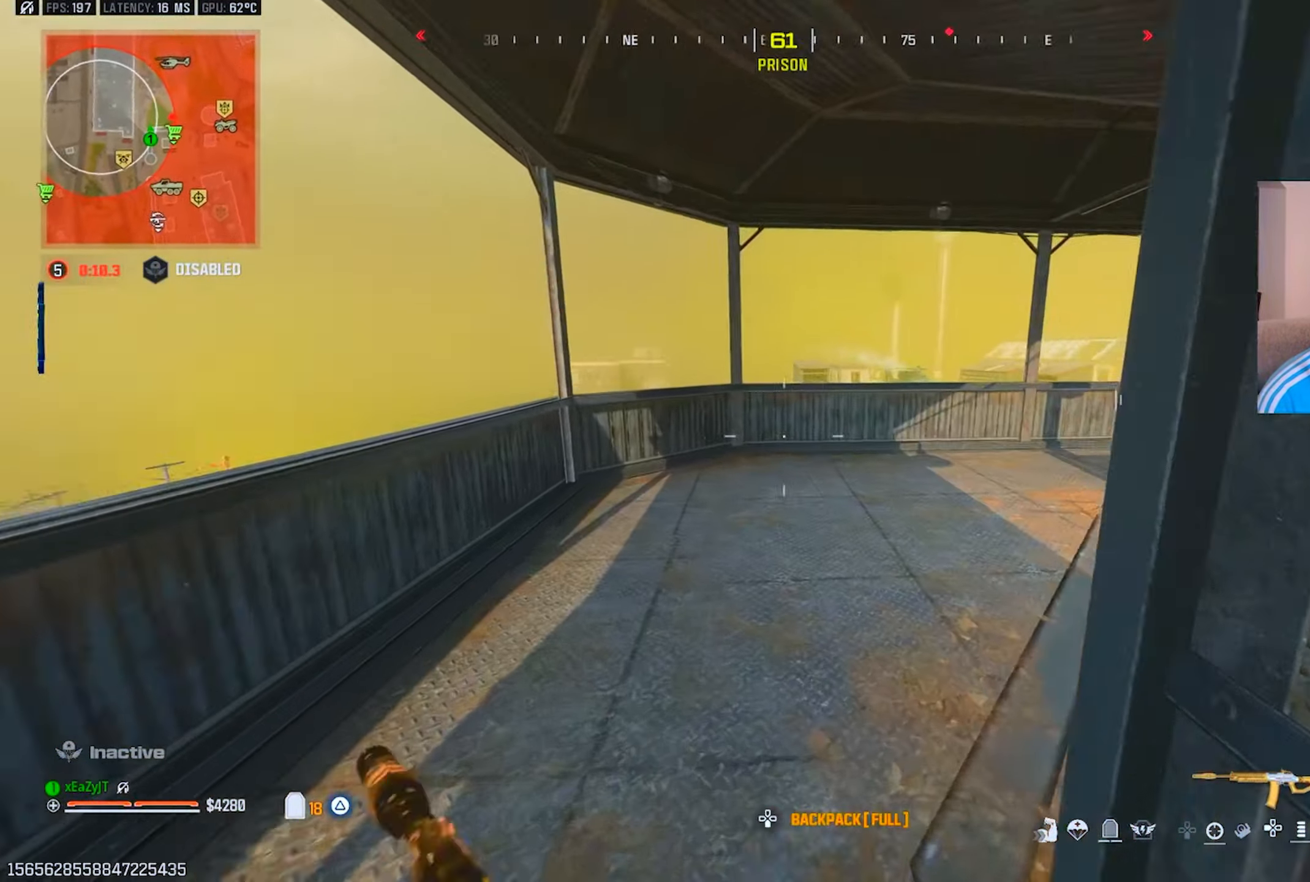
{"buttons": [], "left_stick": "down-right", "right_stick": "right", "events": [[117, "left_stick", "down-left"], [167, "CIRCLE", "down"], [167, "right_stick", "center"], [233, "CIRCLE", "up"], [233, "left_stick", "down-right"], [267, "right_stick", "left"], [333, "CIRCLE", "down"], [417, "right_stick", "center"], [450, "CIRCLE", "up"], [467, "right_stick", "right"]]}
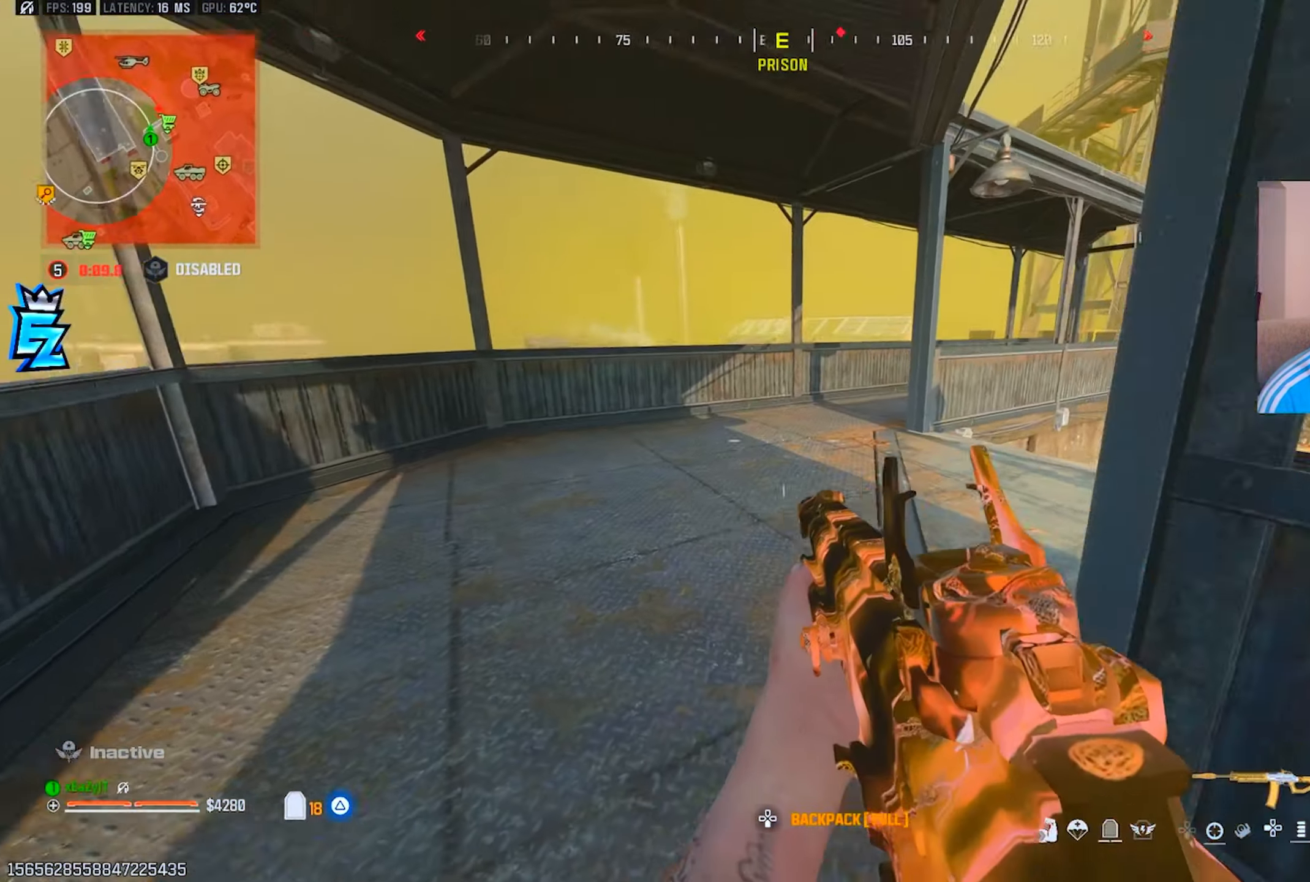
{"buttons": ["CIRCLE", "L1"], "left_stick": "up-left", "right_stick": "center", "events": [[117, "left_stick", "left"], [150, "right_stick", "center"], [251, "L1", "down"], [251, "left_stick", "up-left"], [334, "CIRCLE", "down"], [417, "CIRCLE", "up"], [501, "CIRCLE", "down"]]}
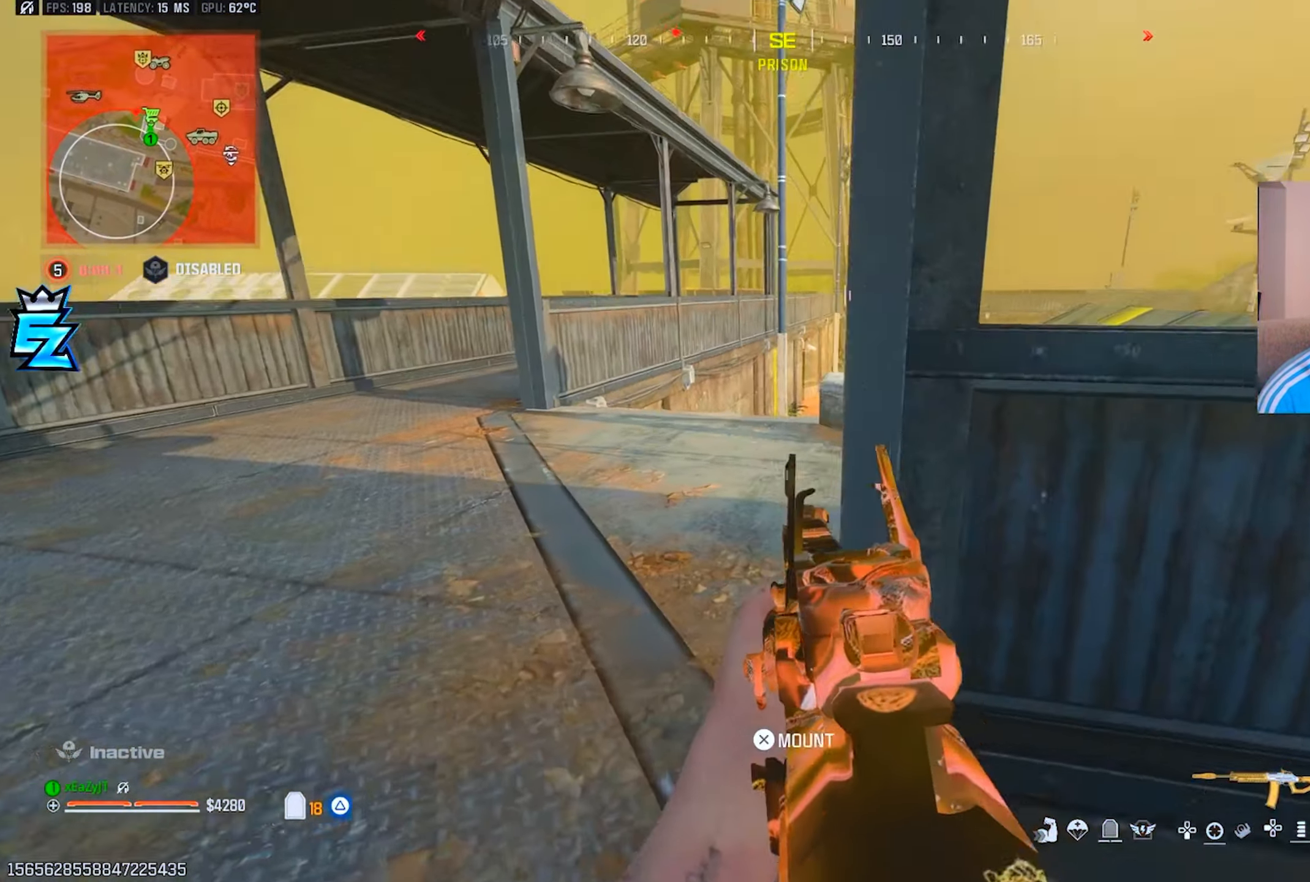
{"buttons": ["L1"], "left_stick": "center", "right_stick": "center", "events": [[83, "CIRCLE", "up"], [250, "left_stick", "center"]]}